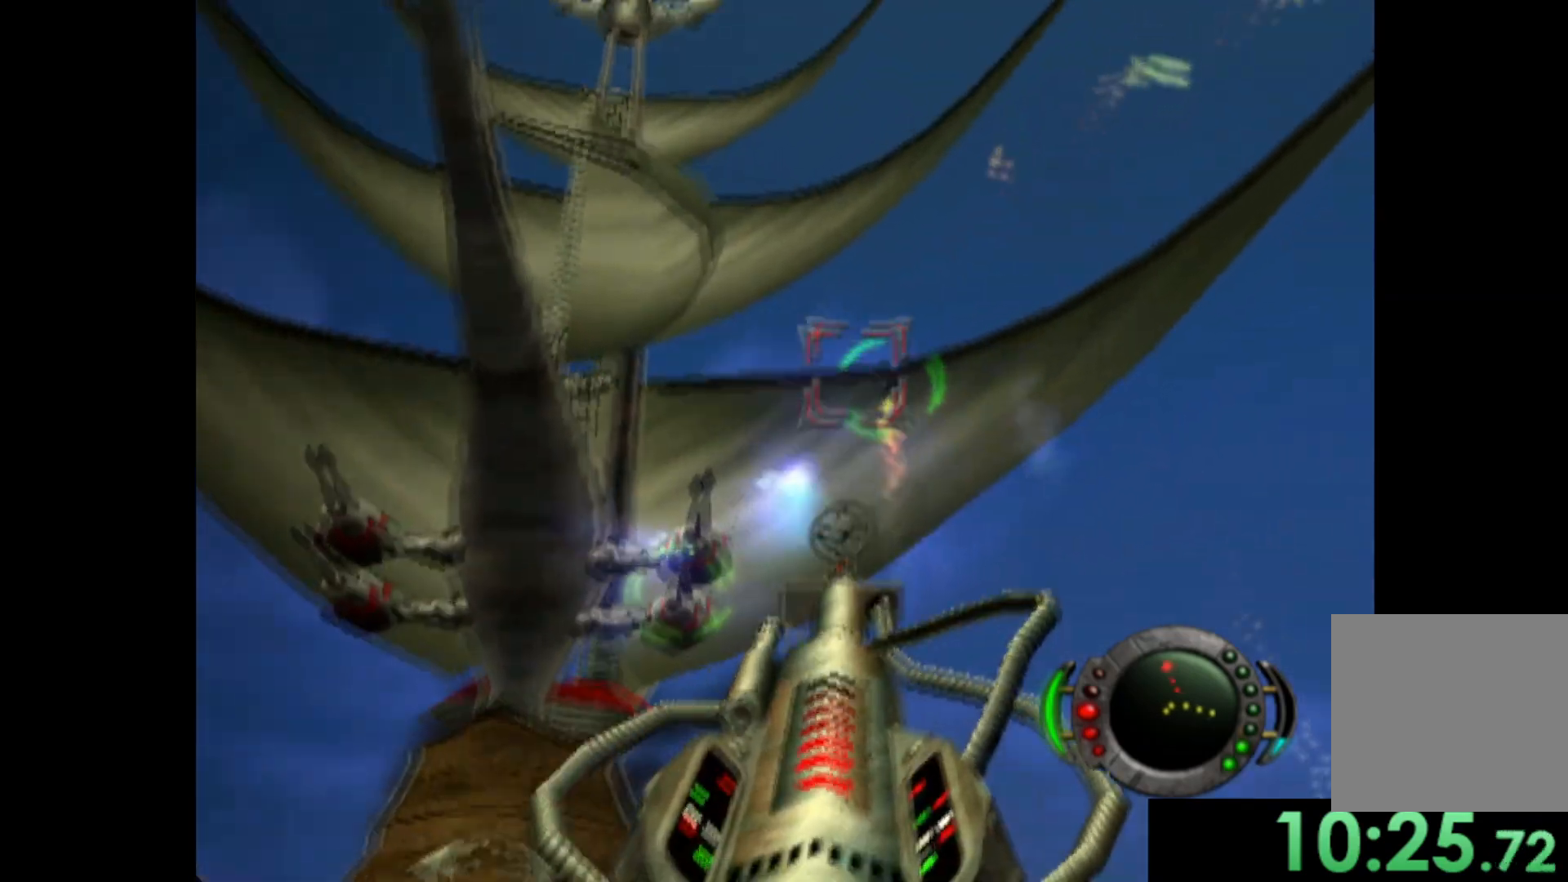
Gameplay with a controller (Xbox layout); each line is a JSON object with the inputs held at the frame after it. "events" lists button and stick changes between this image and that frame as [ms after this image, input, new state], when the widget could be followed in between. Not read: right_stick.
{"buttons": ["X"], "left_stick": "left", "events": [[60, "X", "down"], [80, "left_stick", "left"], [200, "X", "up"], [280, "X", "down"], [360, "left_stick", "center"], [400, "X", "up"], [480, "X", "down"], [480, "left_stick", "left"]]}
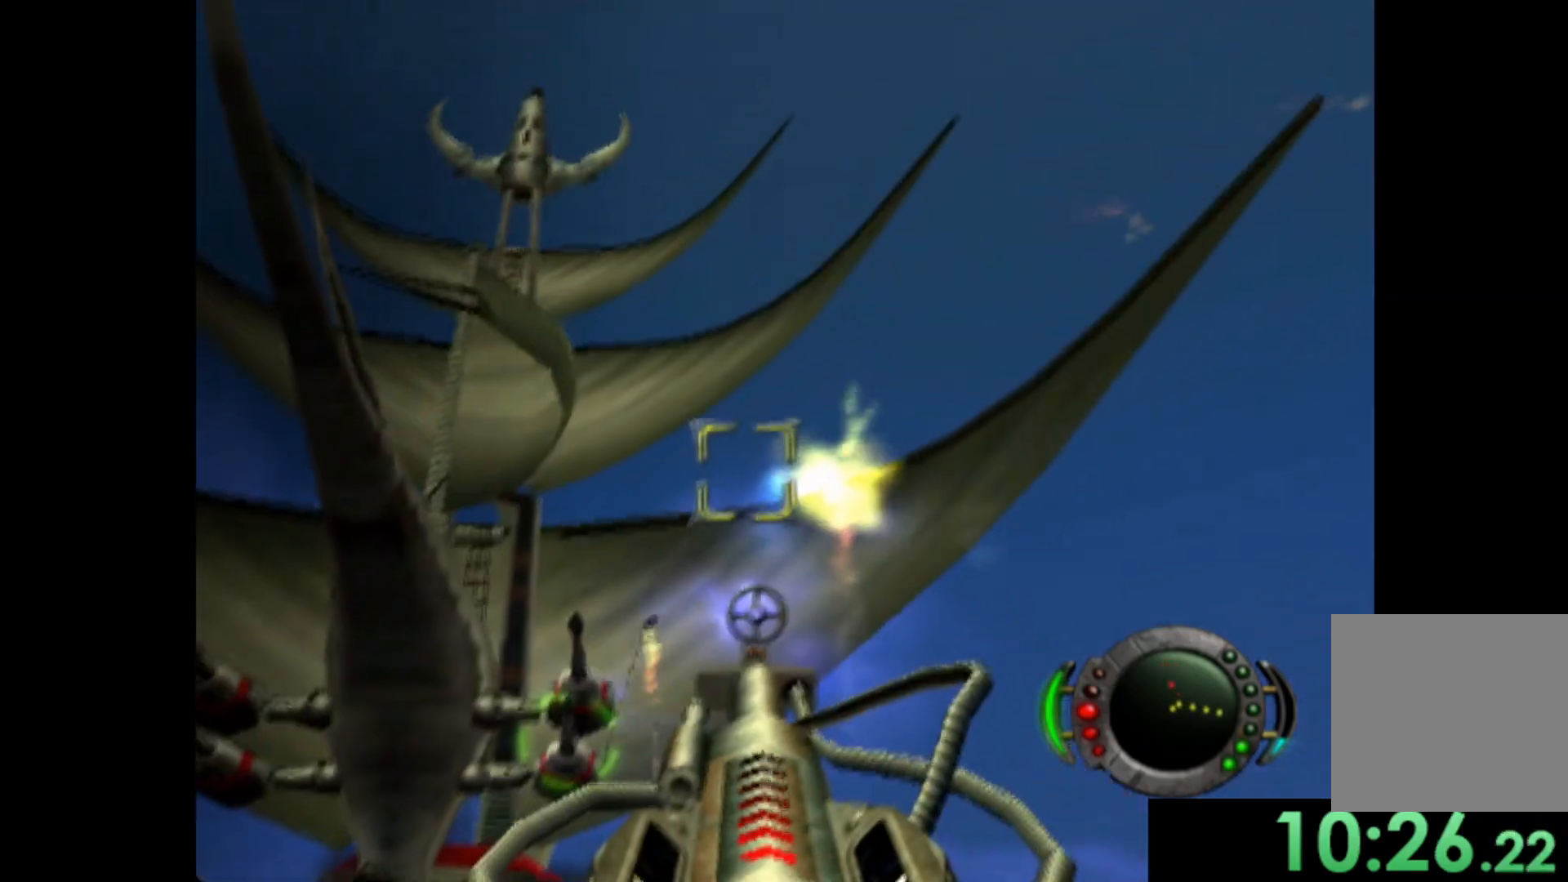
{"buttons": ["X"], "left_stick": "up", "events": [[100, "X", "up"], [180, "left_stick", "center"], [220, "X", "down"], [340, "X", "up"], [420, "left_stick", "up"], [440, "X", "down"]]}
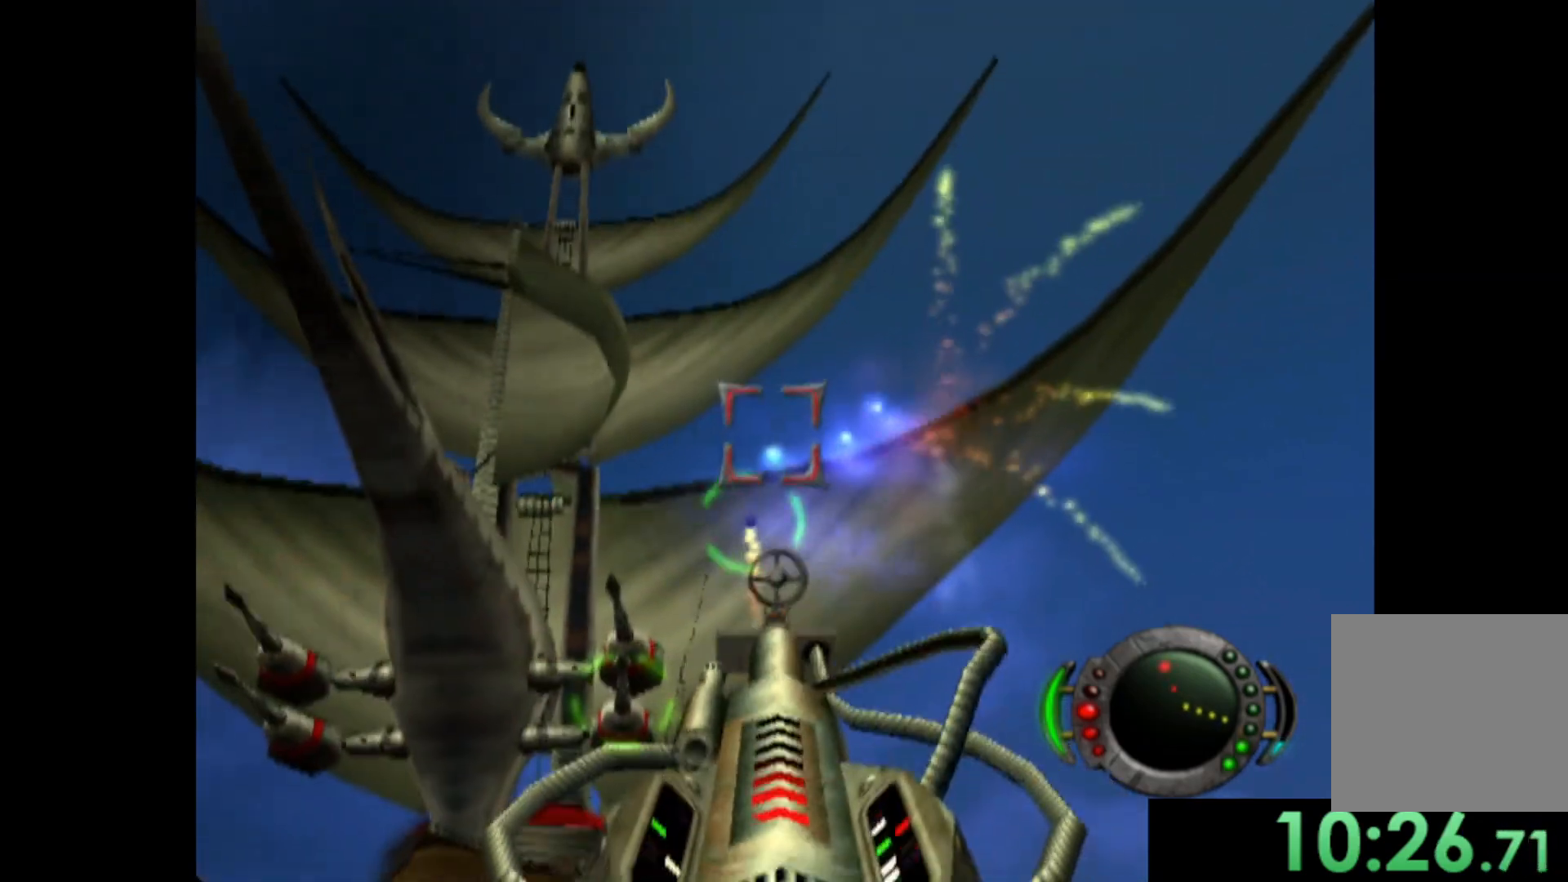
{"buttons": [], "left_stick": "up", "events": [[40, "X", "up"], [40, "left_stick", "center"], [140, "X", "down"], [240, "X", "up"], [280, "left_stick", "up"], [320, "X", "down"], [440, "X", "up"]]}
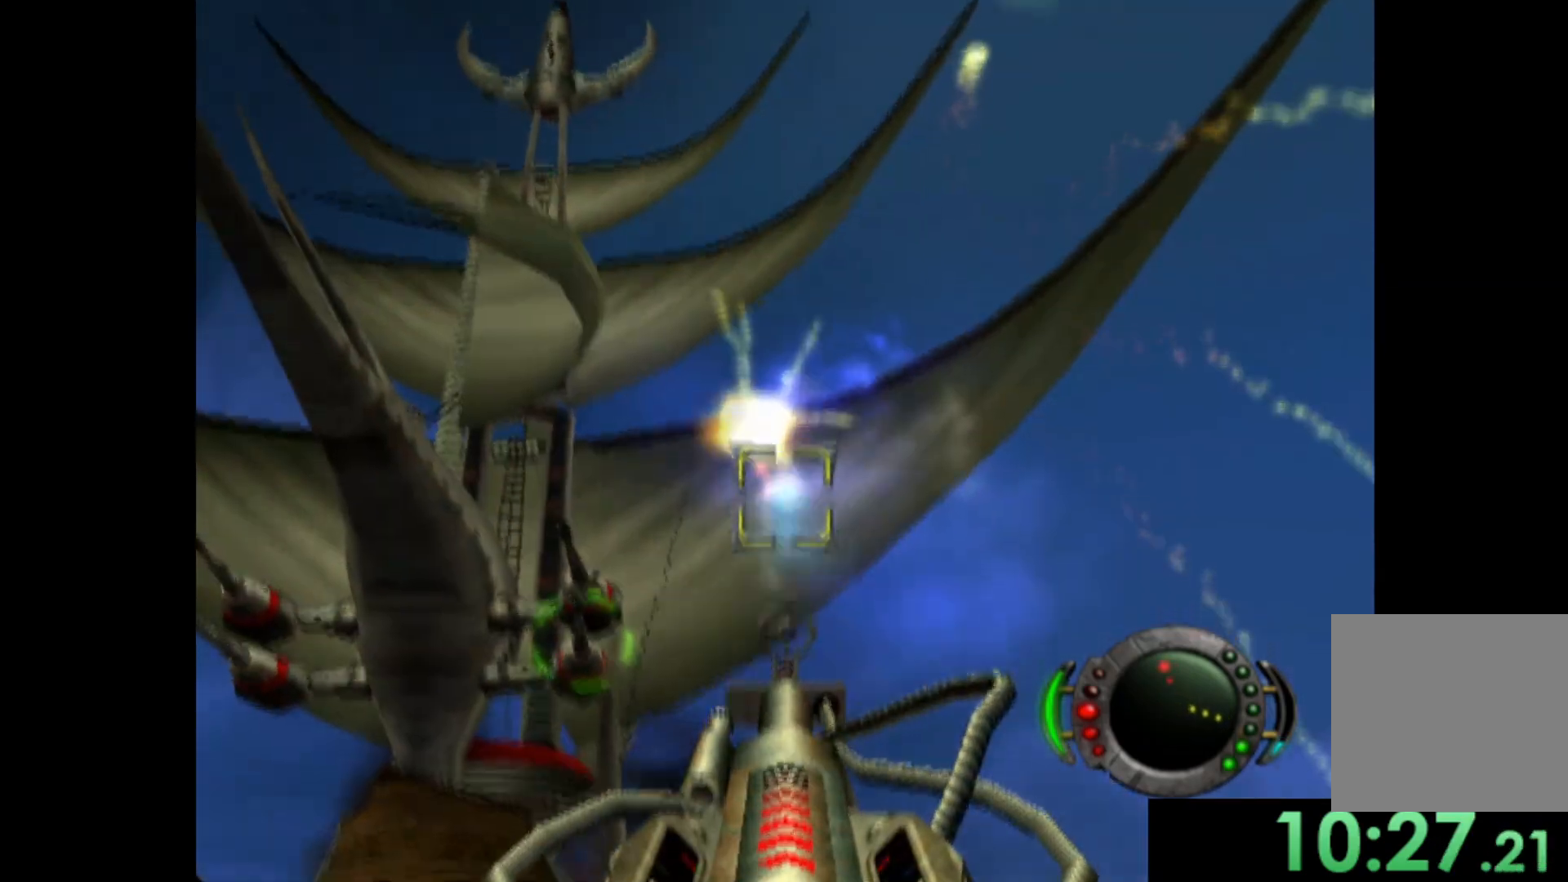
{"buttons": ["X"], "left_stick": "up-left", "events": [[200, "X", "down"], [200, "left_stick", "up-left"]]}
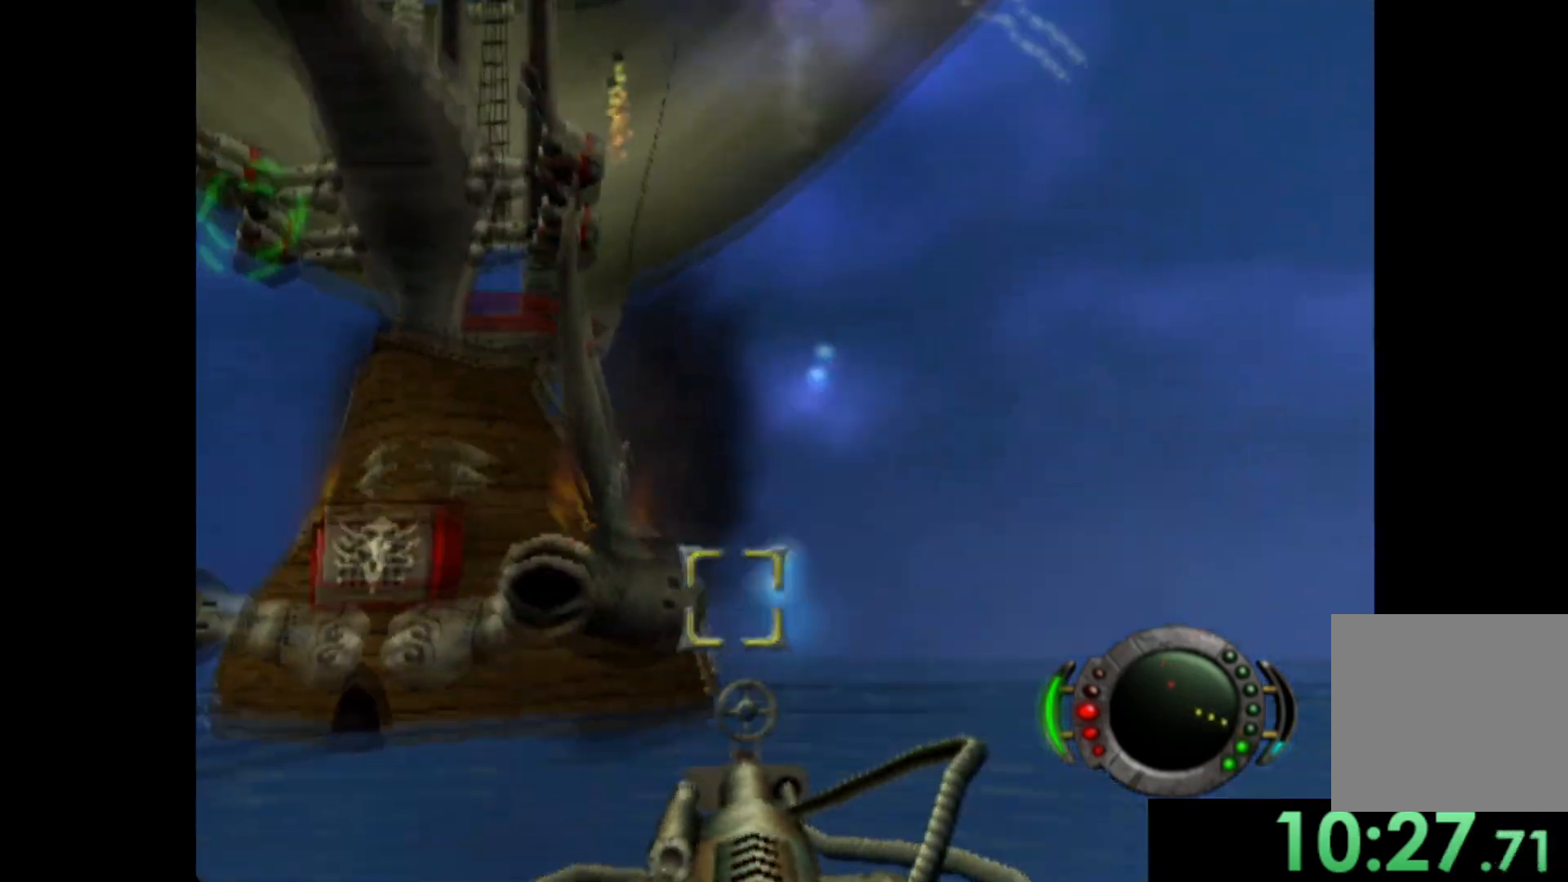
{"buttons": ["X"], "left_stick": "center", "events": [[120, "left_stick", "center"], [280, "left_stick", "down"], [400, "left_stick", "center"]]}
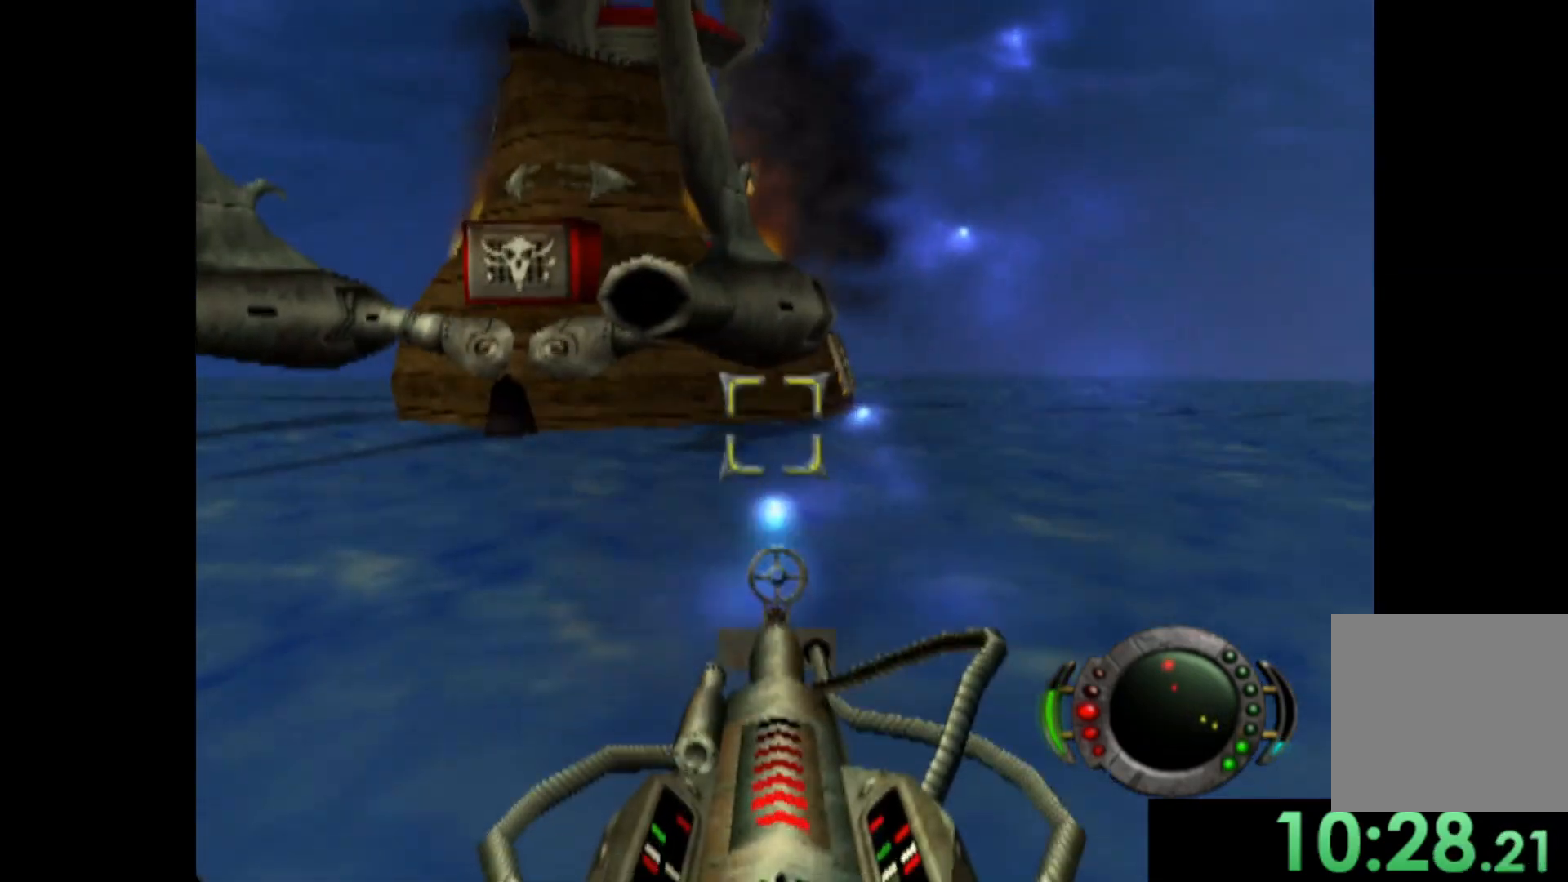
{"buttons": ["X"], "left_stick": "center", "events": [[40, "left_stick", "down-right"], [140, "left_stick", "center"]]}
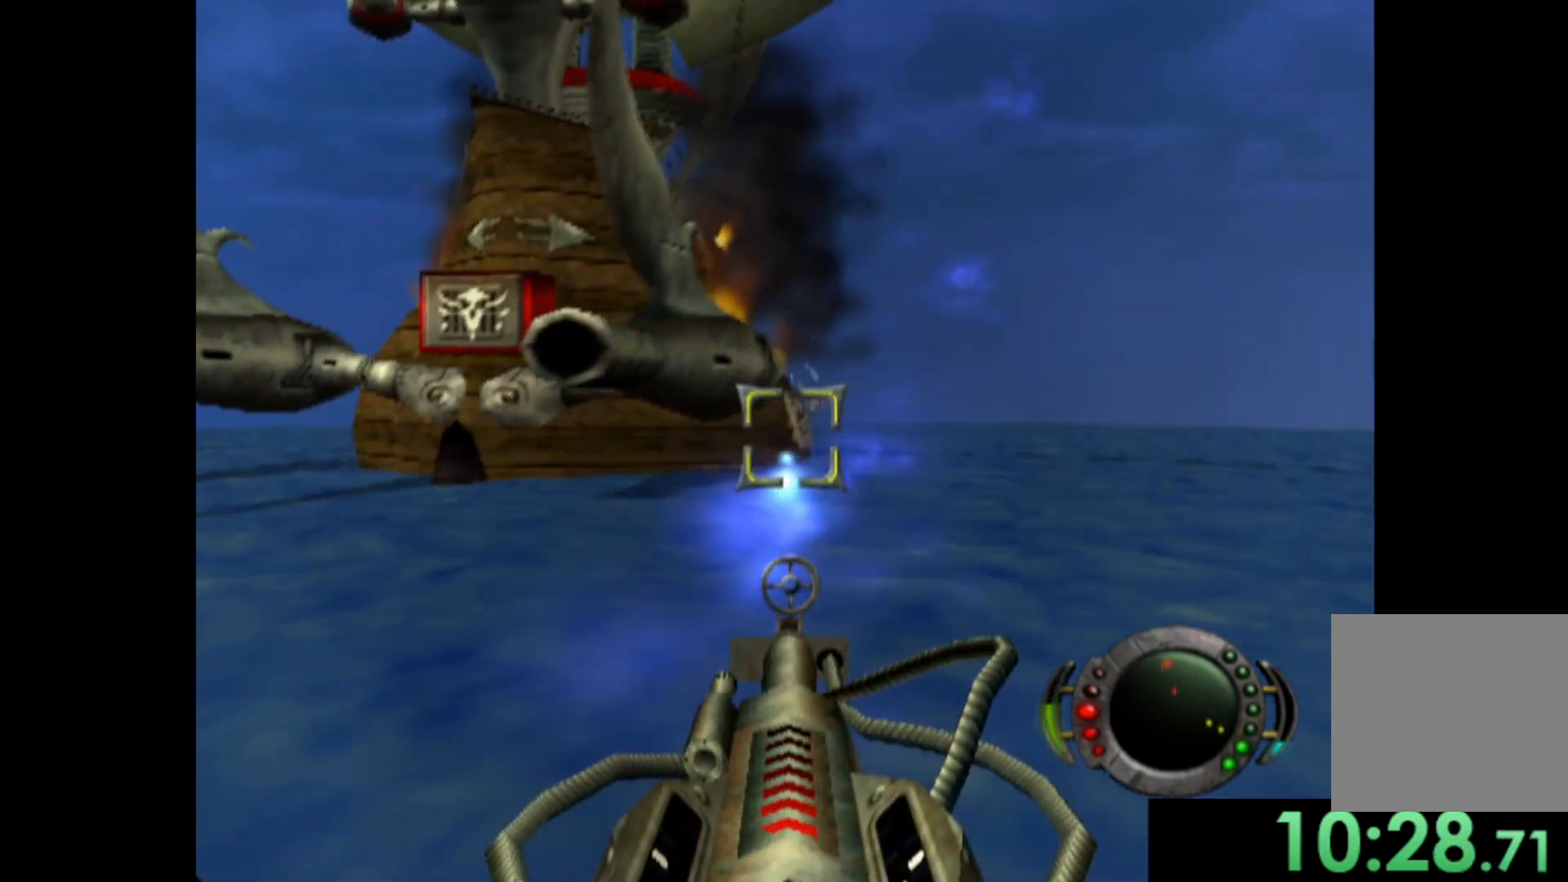
{"buttons": ["X"], "left_stick": "center", "events": [[120, "left_stick", "left"], [180, "X", "up"], [240, "left_stick", "center"], [280, "X", "down"]]}
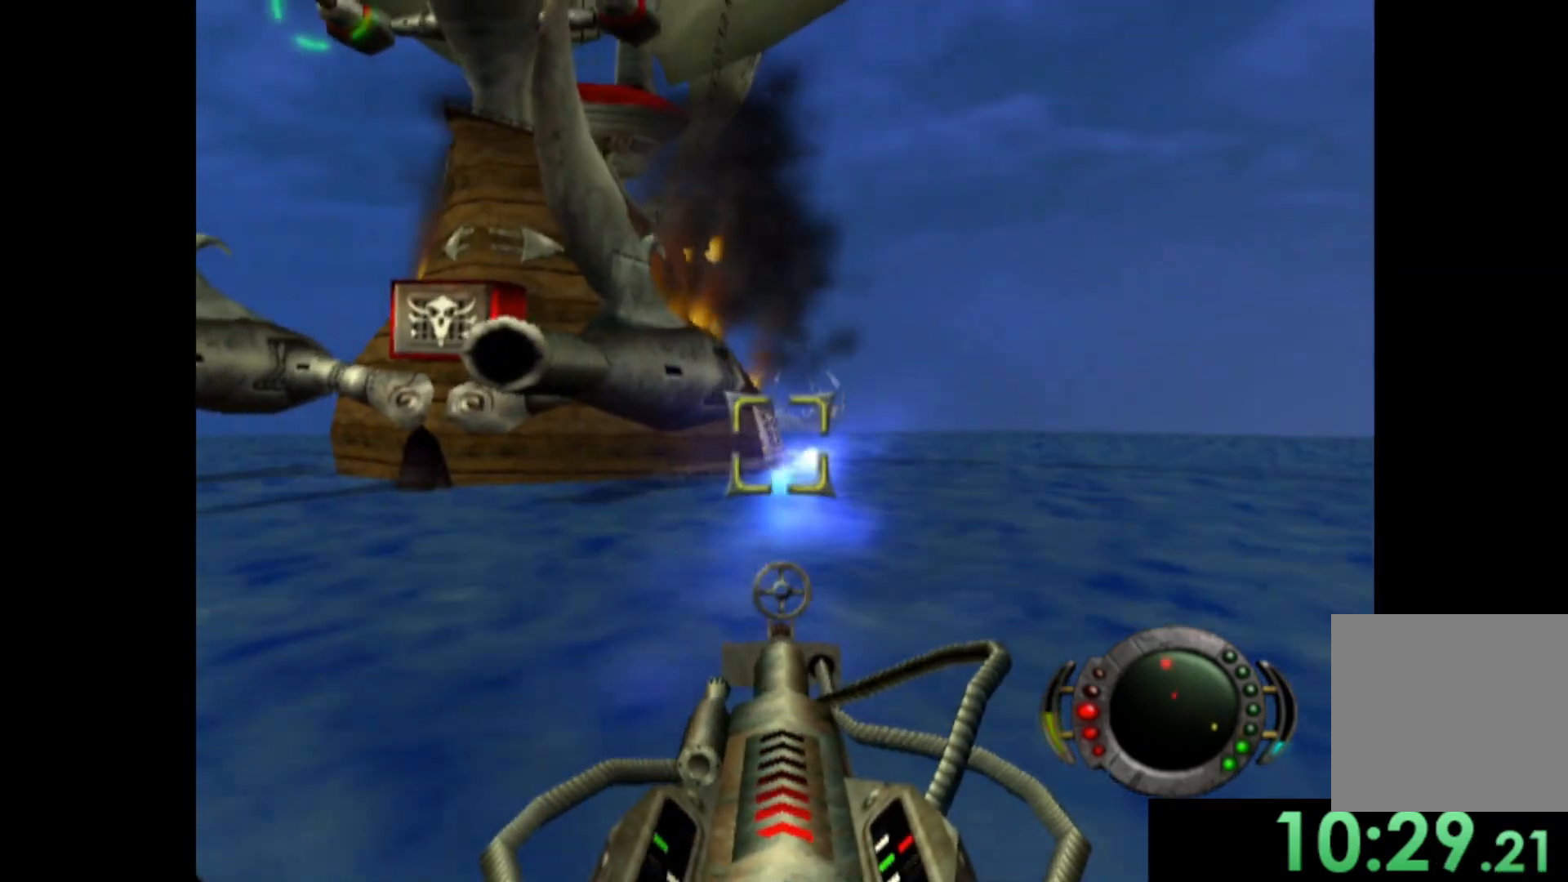
{"buttons": [], "left_stick": "center", "events": [[60, "left_stick", "left"], [80, "X", "up"], [180, "left_stick", "center"], [240, "X", "down"], [320, "left_stick", "left"], [340, "X", "up"], [420, "left_stick", "center"]]}
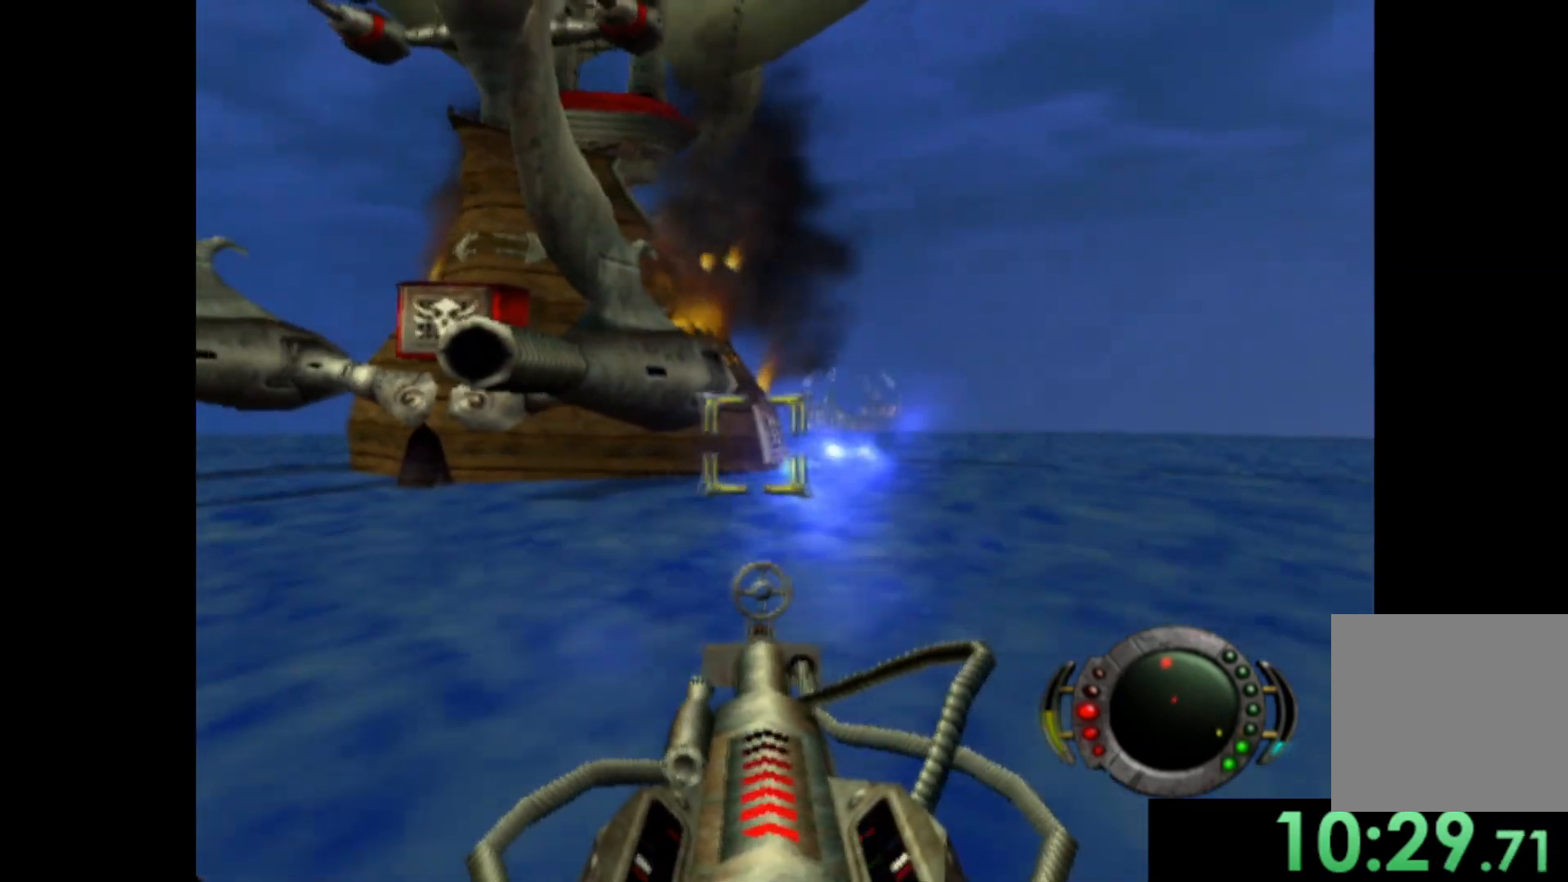
{"buttons": ["X"], "left_stick": "center", "events": [[20, "X", "down"], [60, "left_stick", "left"], [180, "X", "up"], [200, "left_stick", "center"], [320, "X", "down"]]}
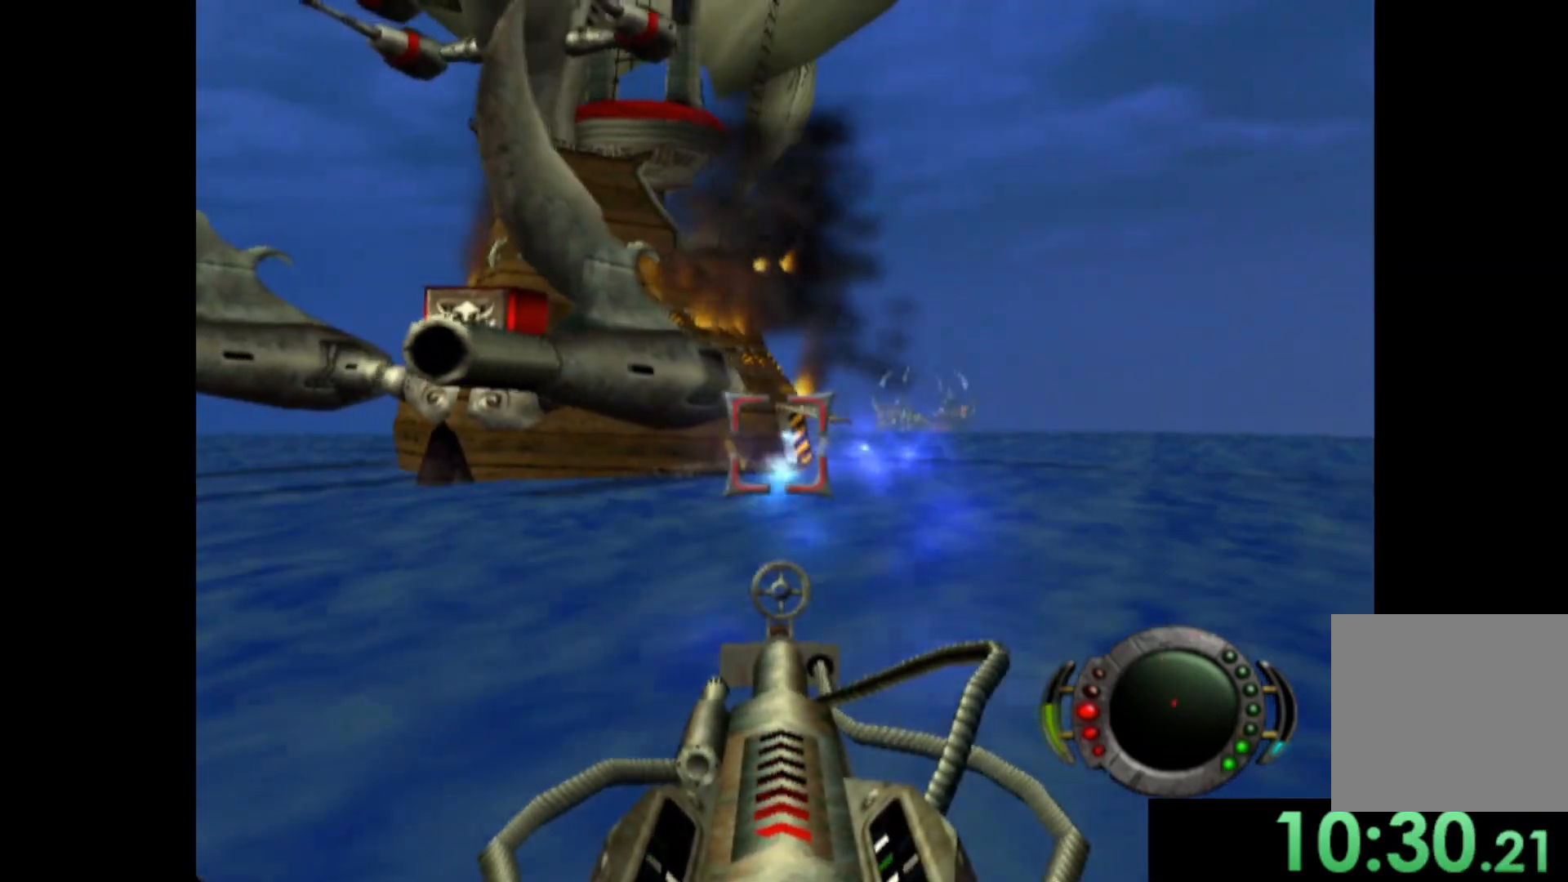
{"buttons": ["X"], "left_stick": "left", "events": [[160, "left_stick", "left"], [260, "left_stick", "center"], [460, "left_stick", "left"]]}
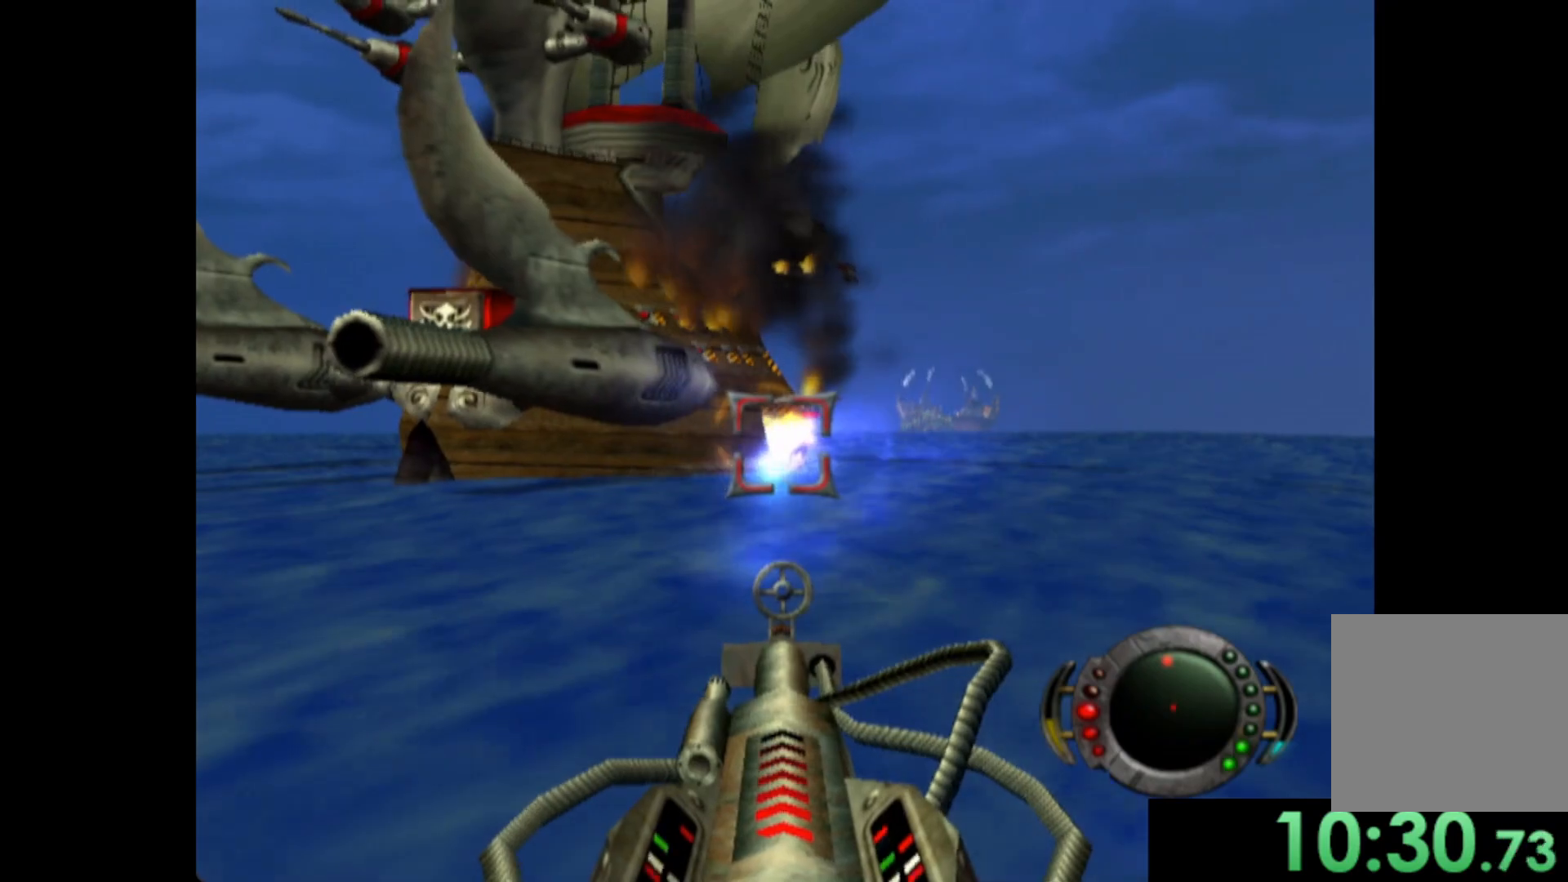
{"buttons": ["X"], "left_stick": "center", "events": [[100, "left_stick", "center"], [220, "left_stick", "left"], [360, "left_stick", "center"]]}
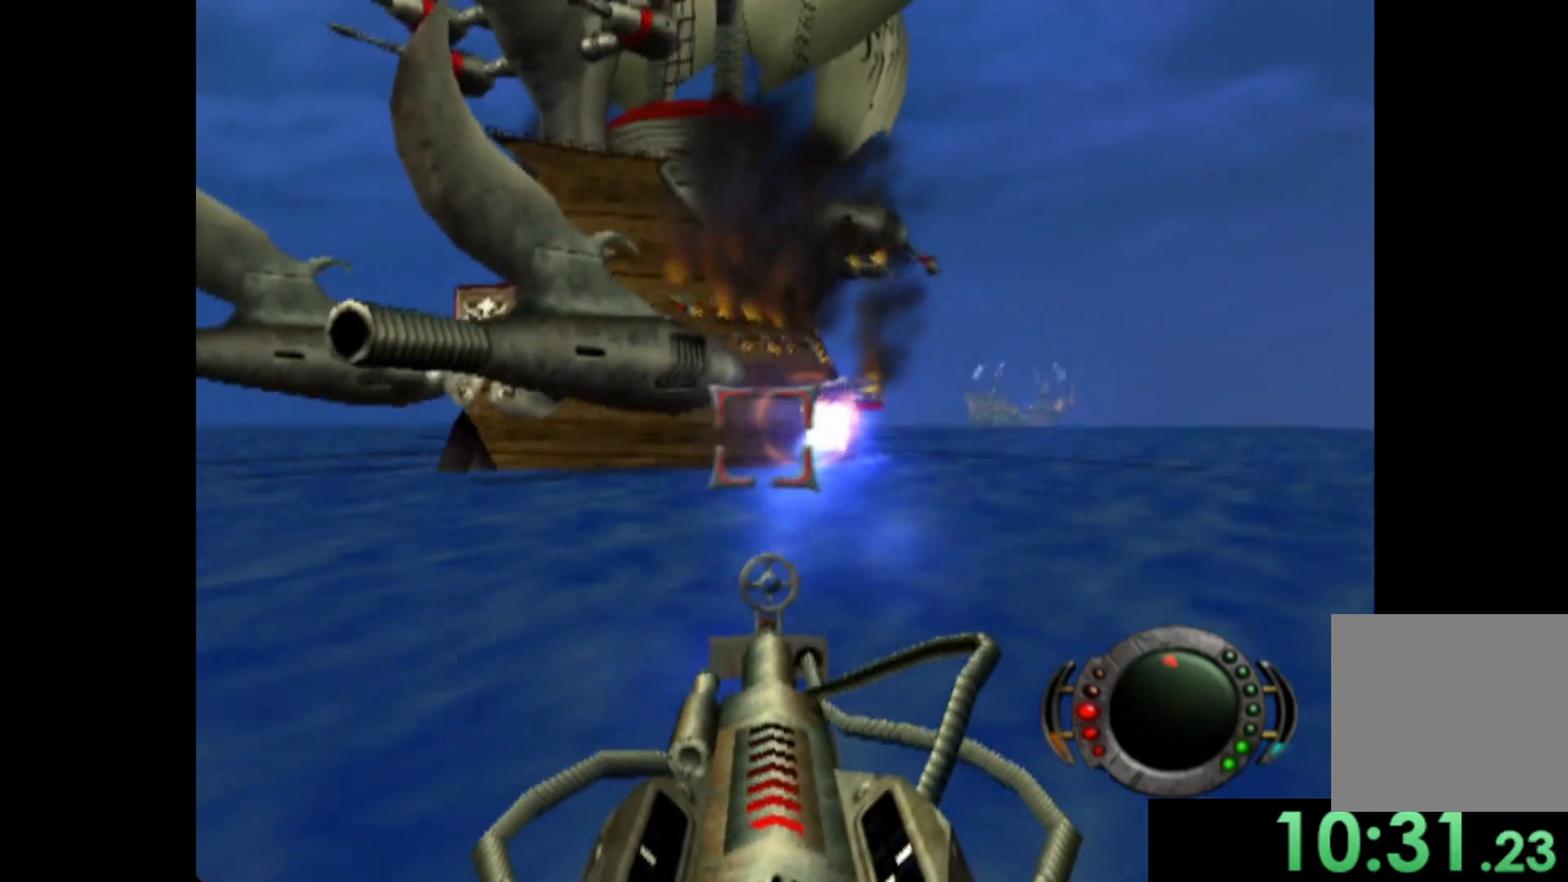
{"buttons": [], "left_stick": "center", "events": [[80, "X", "up"], [160, "X", "down"], [260, "X", "up"], [320, "X", "down"], [320, "left_stick", "left"], [400, "left_stick", "center"], [440, "X", "up"]]}
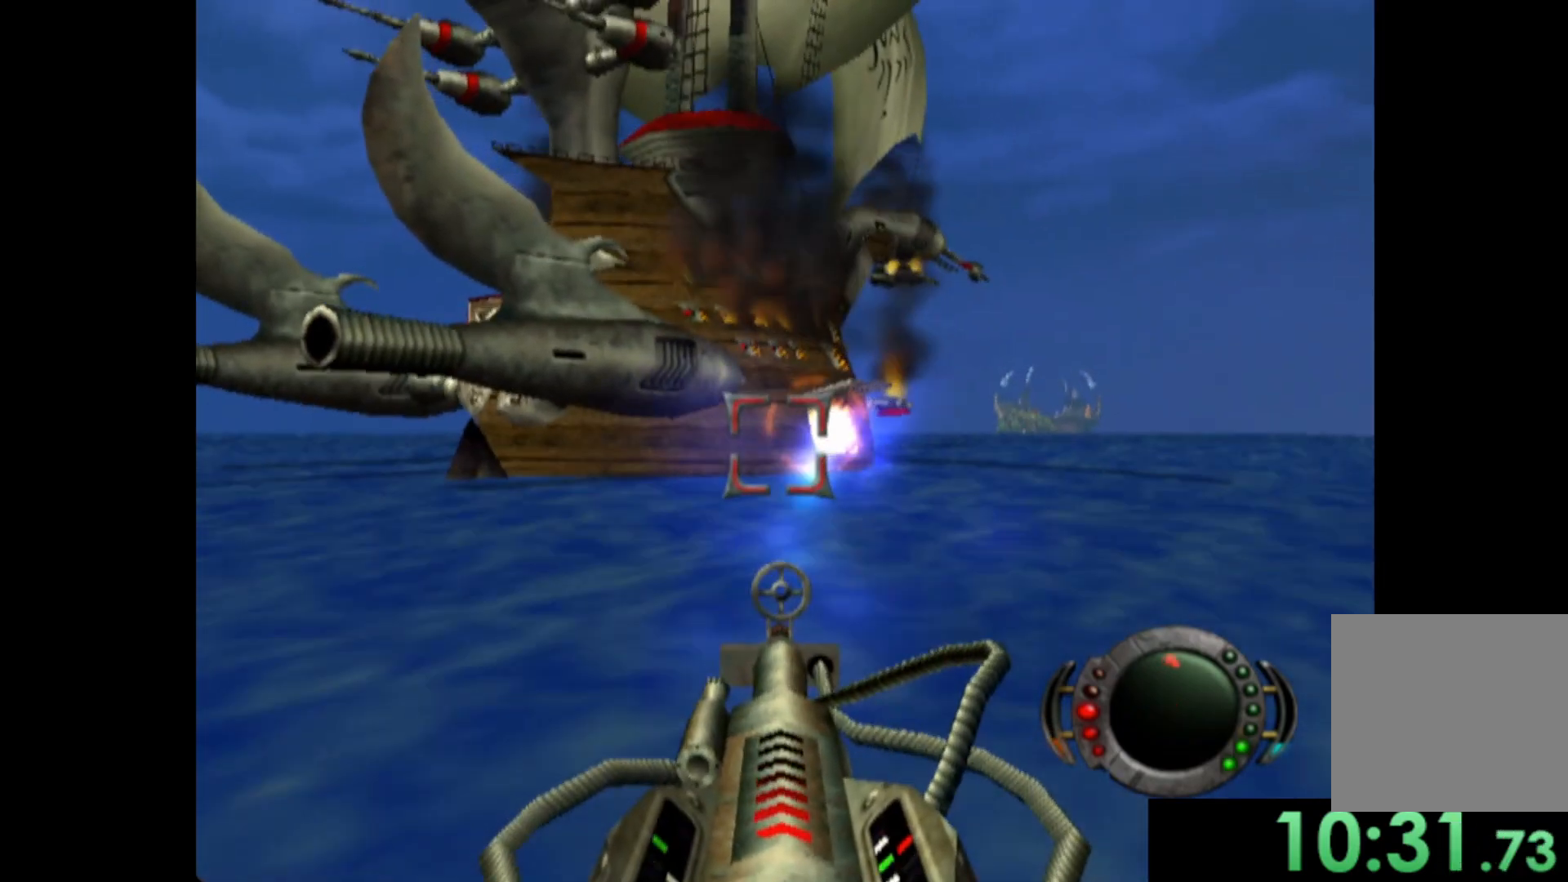
{"buttons": ["X"], "left_stick": "center", "events": [[20, "X", "down"], [240, "left_stick", "left"], [380, "left_stick", "center"]]}
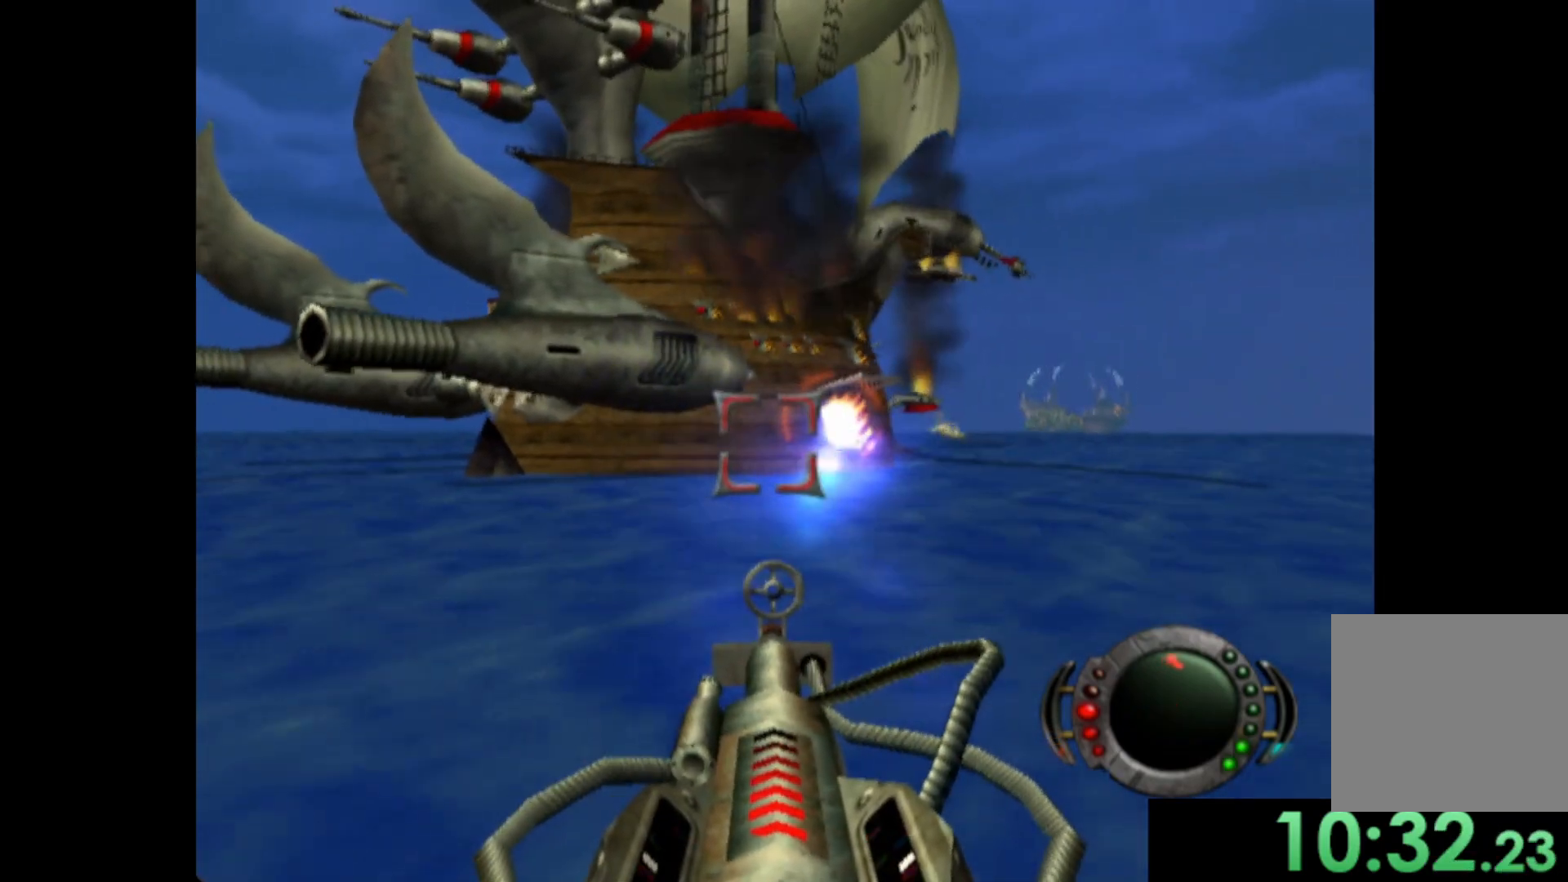
{"buttons": ["X"], "left_stick": "center", "events": [[60, "X", "up"], [140, "X", "down"], [180, "left_stick", "down-right"], [240, "X", "up"], [280, "left_stick", "center"], [320, "X", "down"], [400, "X", "up"], [480, "X", "down"]]}
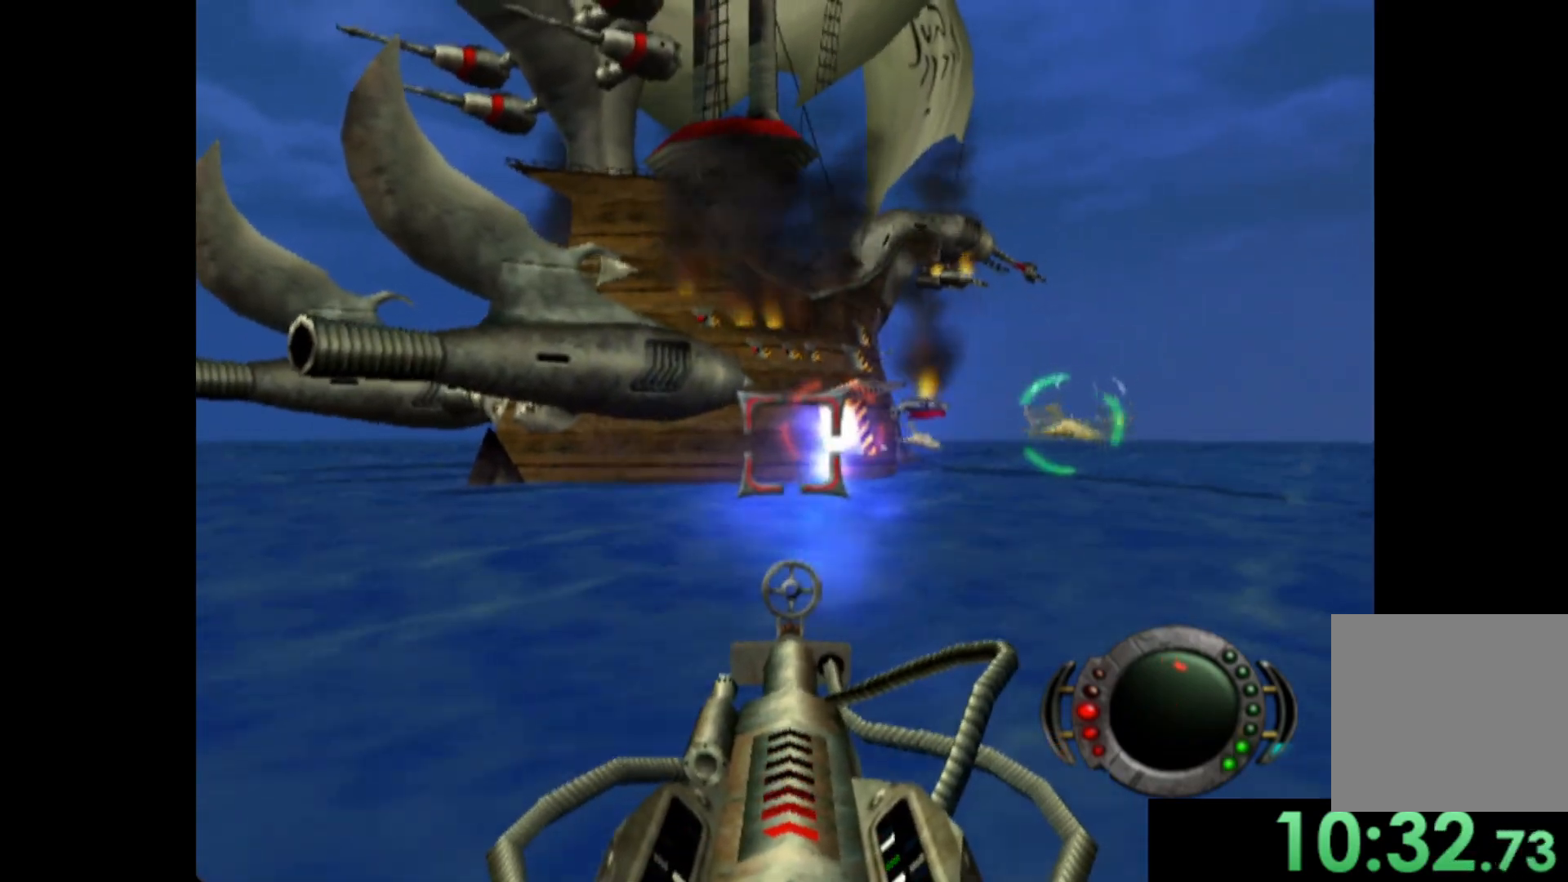
{"buttons": [], "left_stick": "center", "events": [[60, "X", "up"], [140, "X", "down"], [140, "left_stick", "down-right"], [220, "X", "up"], [220, "left_stick", "center"], [280, "X", "down"], [360, "X", "up"], [440, "X", "down"], [500, "X", "up"]]}
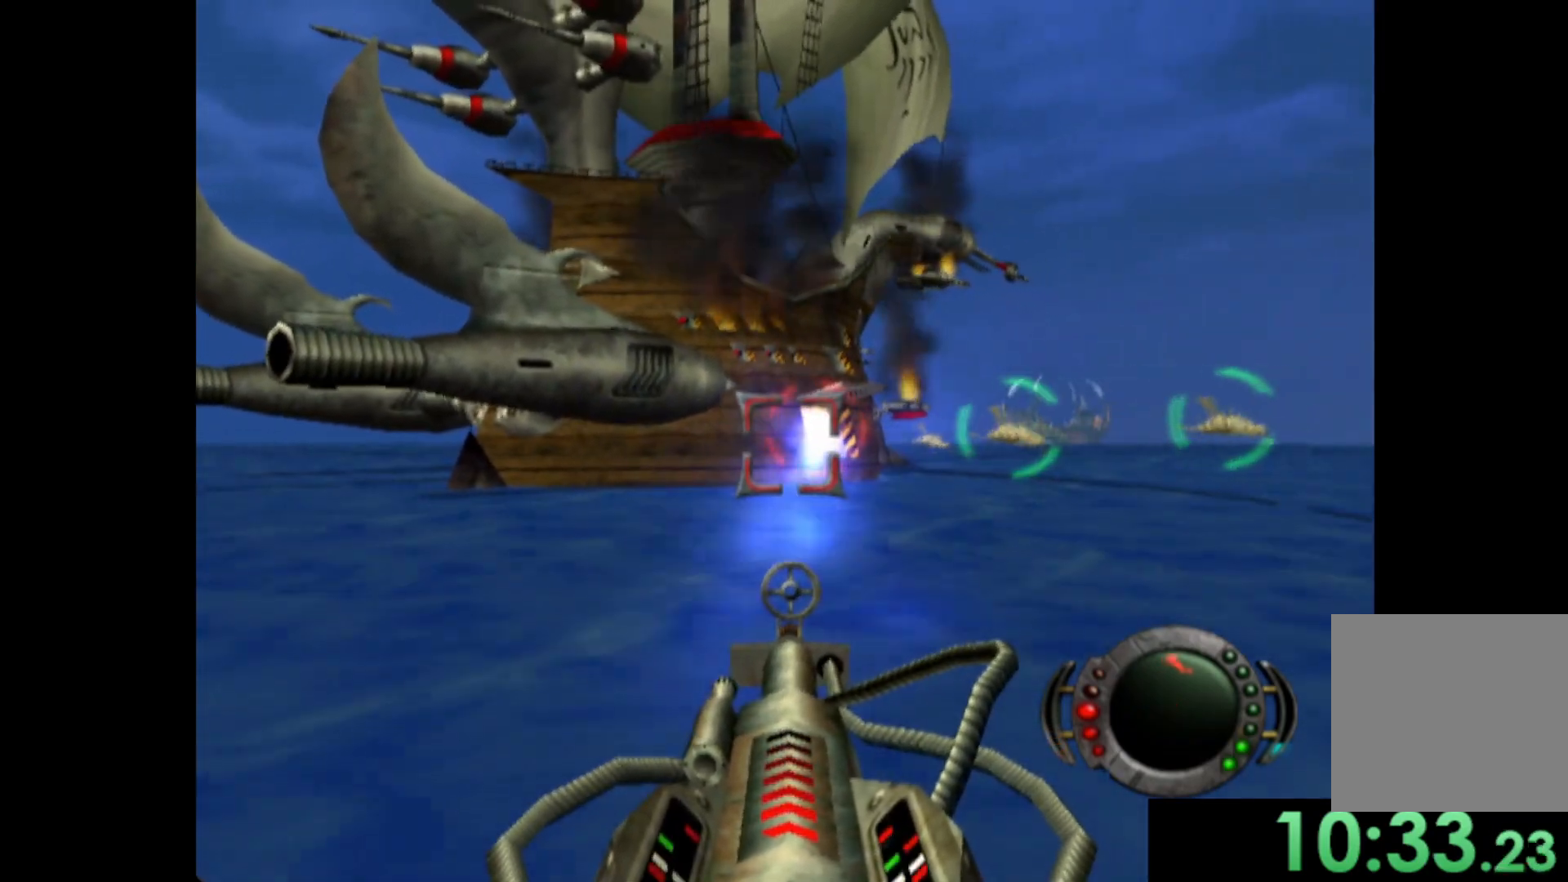
{"buttons": [], "left_stick": "center", "events": [[80, "left_stick", "down-right"], [100, "X", "down"], [140, "left_stick", "center"], [180, "X", "up"], [260, "X", "down"], [320, "X", "up"], [360, "left_stick", "right"], [420, "X", "down"], [460, "left_stick", "center"], [500, "X", "up"]]}
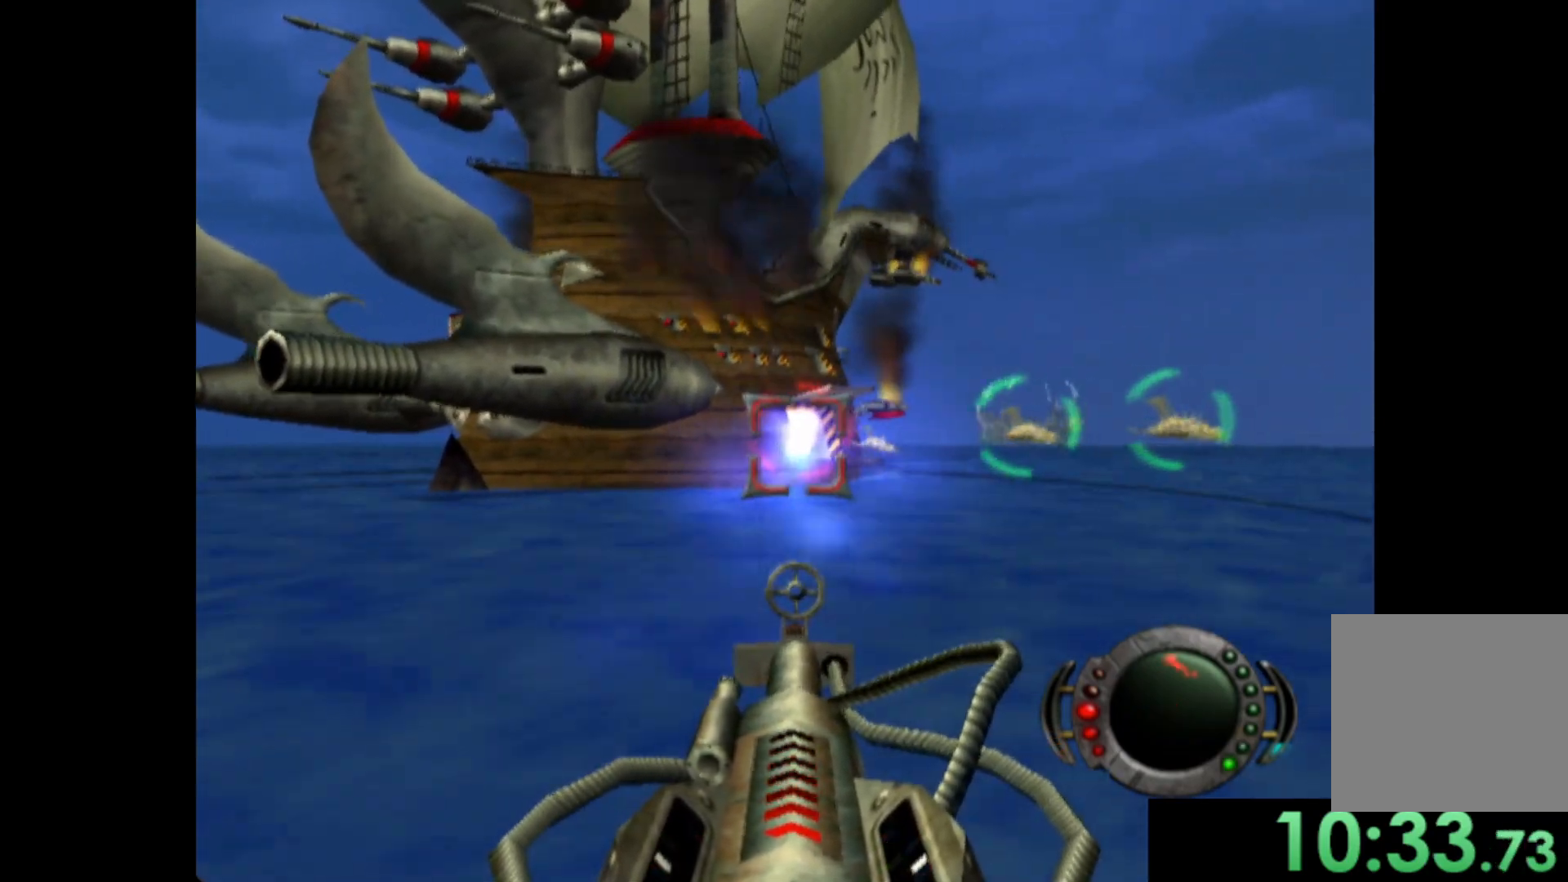
{"buttons": ["X"], "left_stick": "center", "events": [[80, "X", "down"], [180, "X", "up"], [260, "X", "down"], [340, "X", "up"], [440, "X", "down"]]}
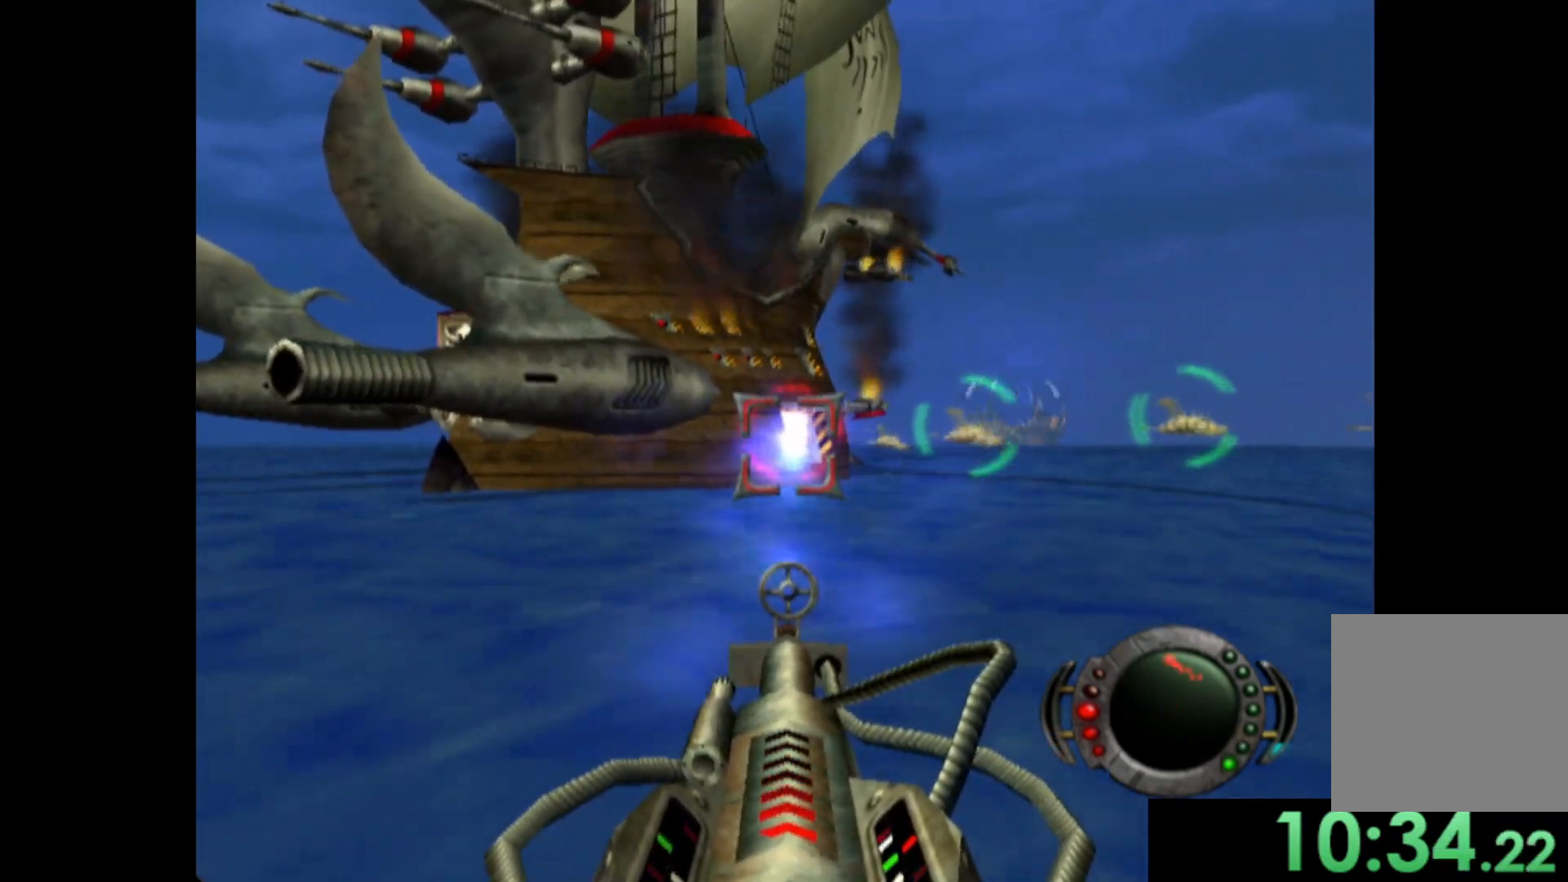
{"buttons": ["X"], "left_stick": "center", "events": [[40, "X", "up"], [120, "X", "down"], [220, "X", "up"], [300, "X", "down"], [420, "X", "up"], [480, "X", "down"]]}
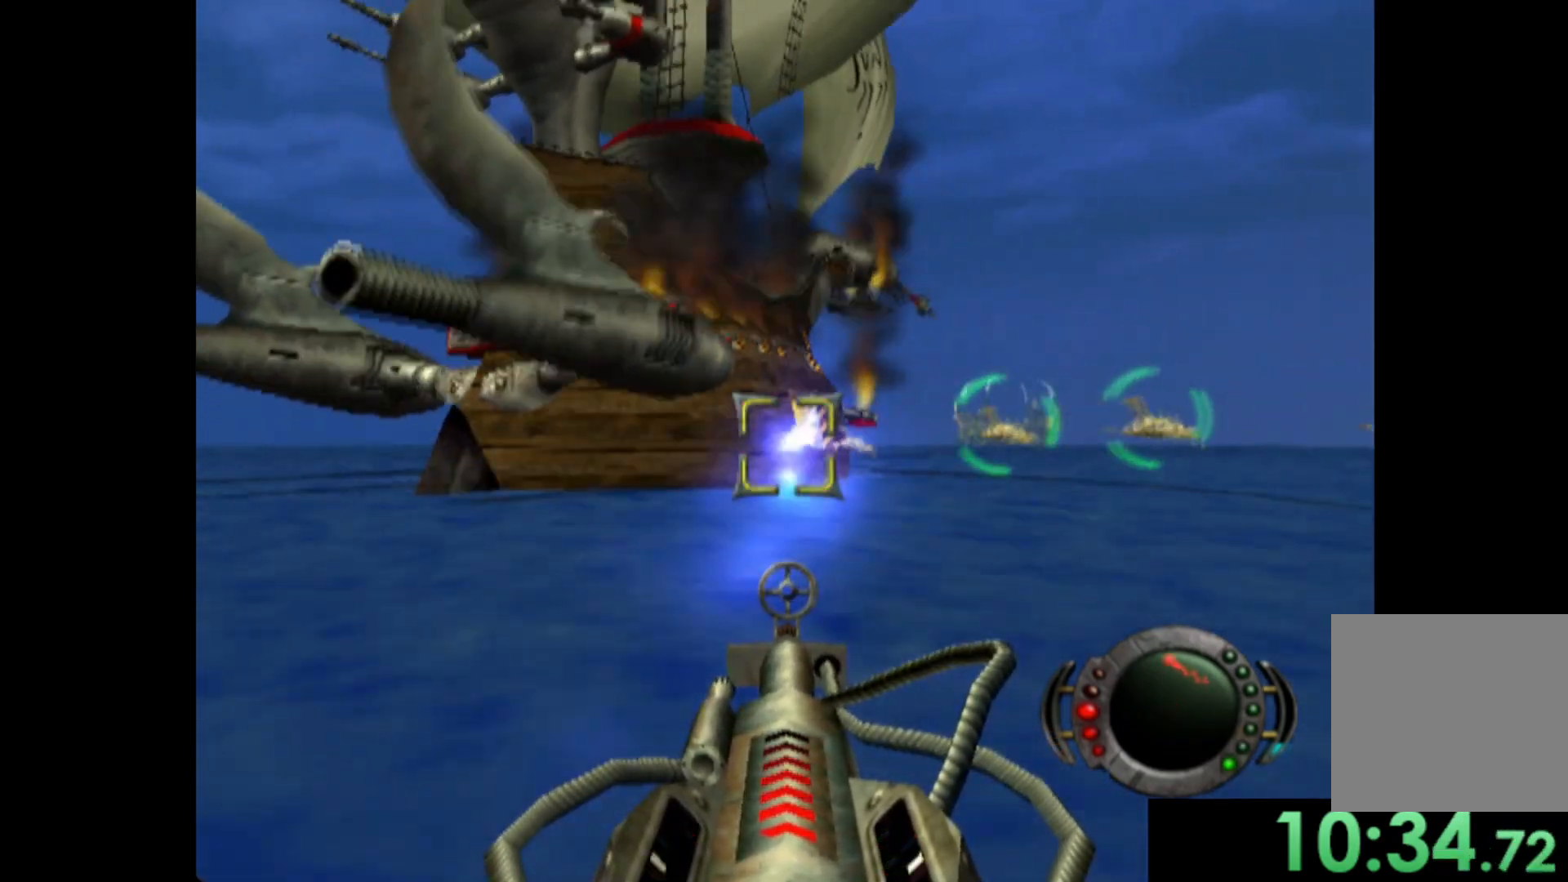
{"buttons": [], "left_stick": "right", "events": [[80, "X", "up"], [160, "left_stick", "right"], [180, "X", "down"], [260, "X", "up"], [360, "X", "down"], [480, "X", "up"]]}
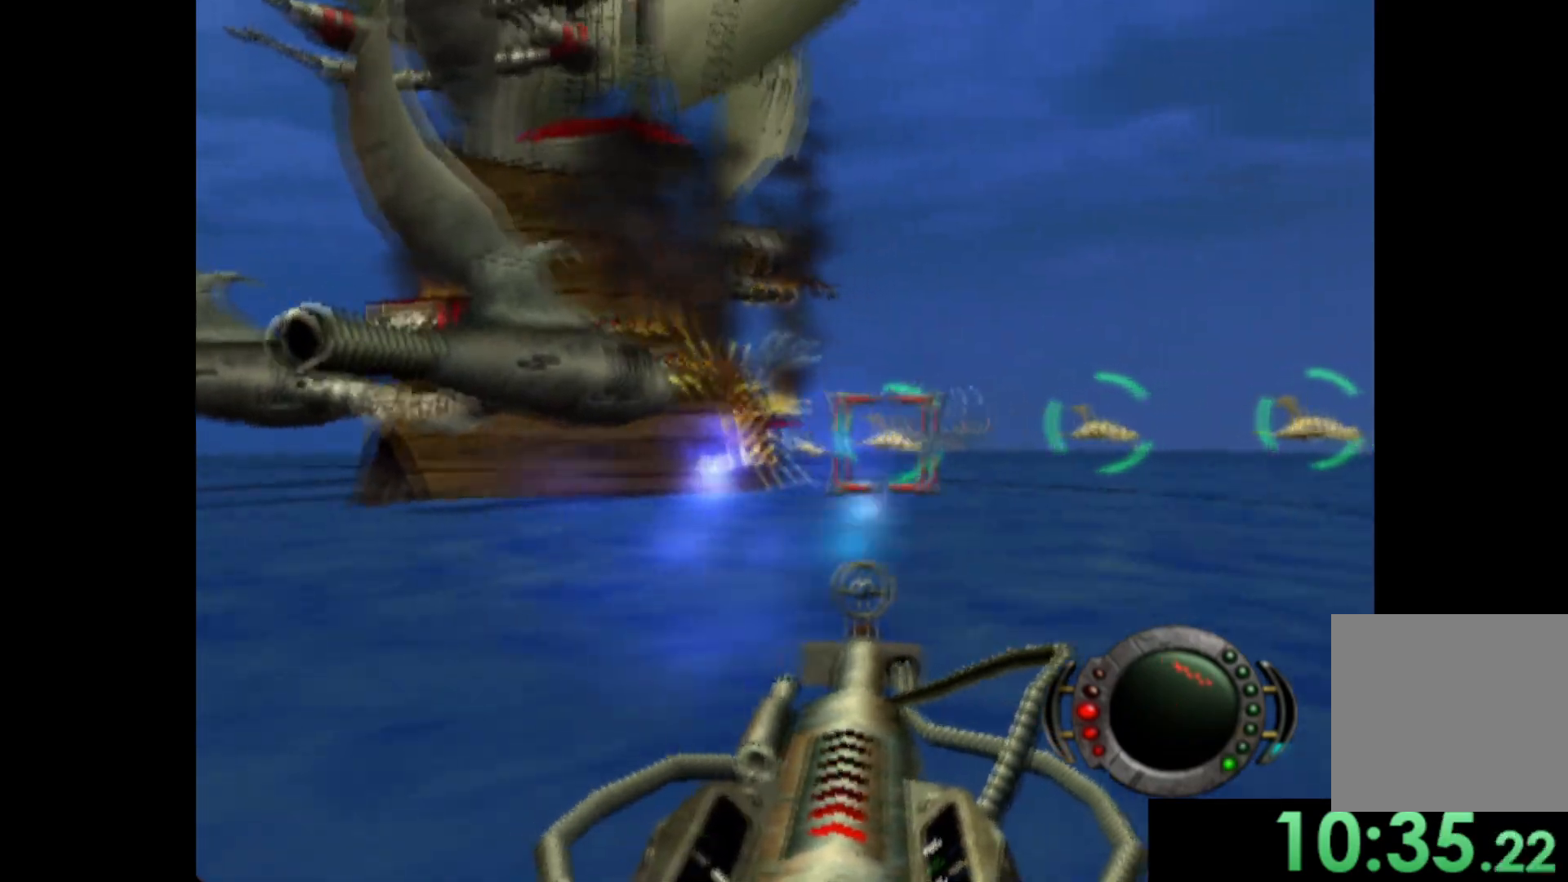
{"buttons": ["X"], "left_stick": "right", "events": [[60, "X", "down"], [200, "X", "up"], [280, "X", "down"], [380, "X", "up"], [480, "X", "down"]]}
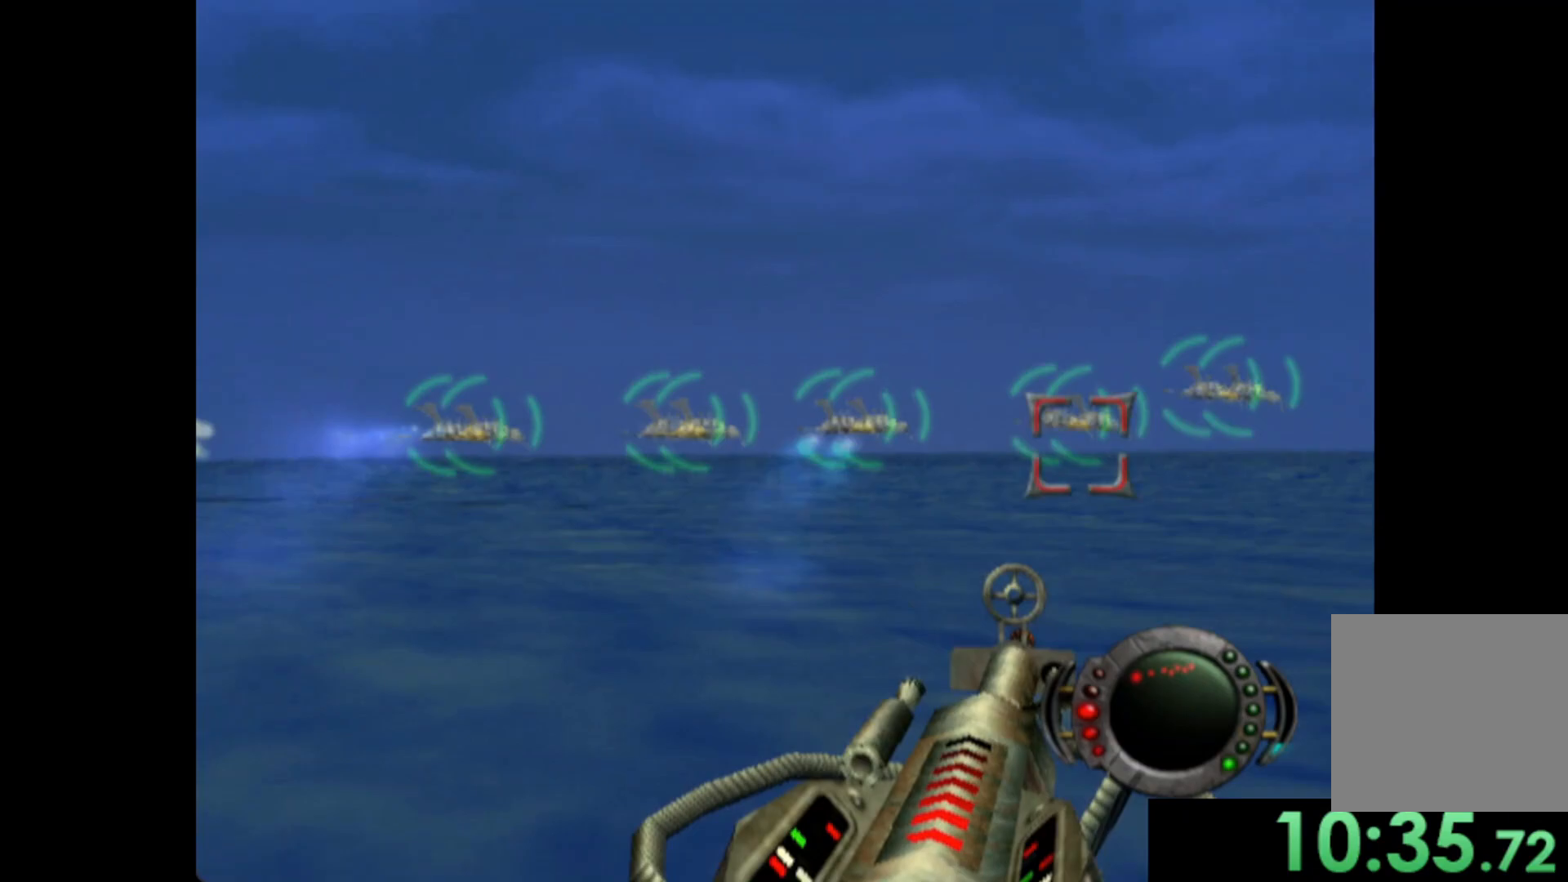
{"buttons": ["X"], "left_stick": "down-right", "events": [[20, "left_stick", "center"], [80, "X", "up"], [80, "left_stick", "left"], [180, "X", "down"], [300, "X", "up"], [360, "left_stick", "center"], [400, "X", "down"], [460, "left_stick", "down-right"]]}
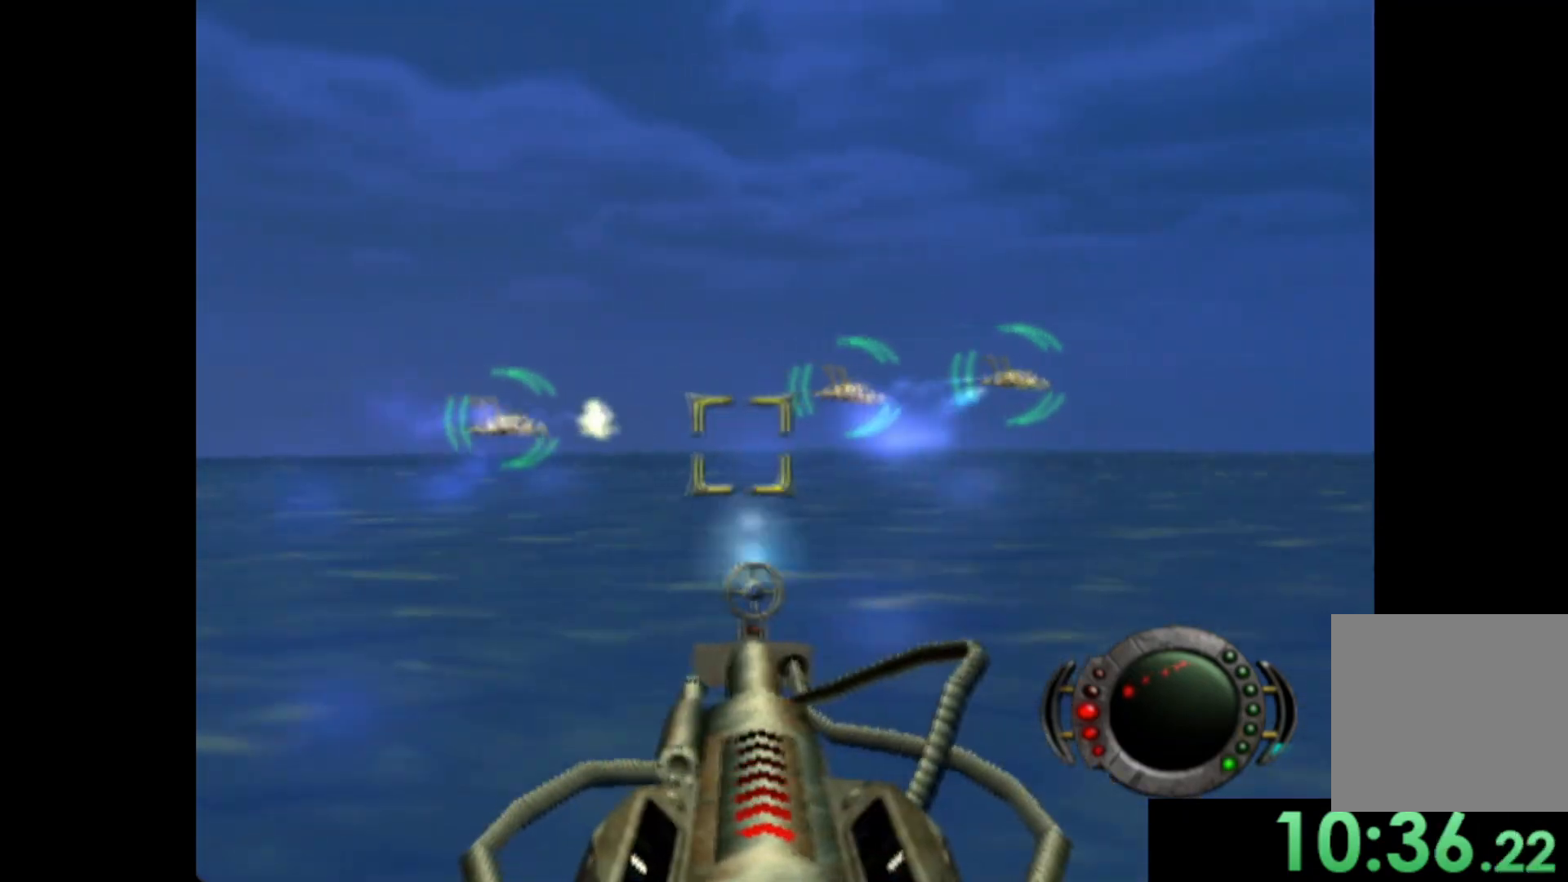
{"buttons": [], "left_stick": "left", "events": [[20, "X", "up"], [120, "X", "down"], [260, "X", "up"], [300, "left_stick", "right"], [360, "X", "down"], [440, "left_stick", "left"], [480, "X", "up"]]}
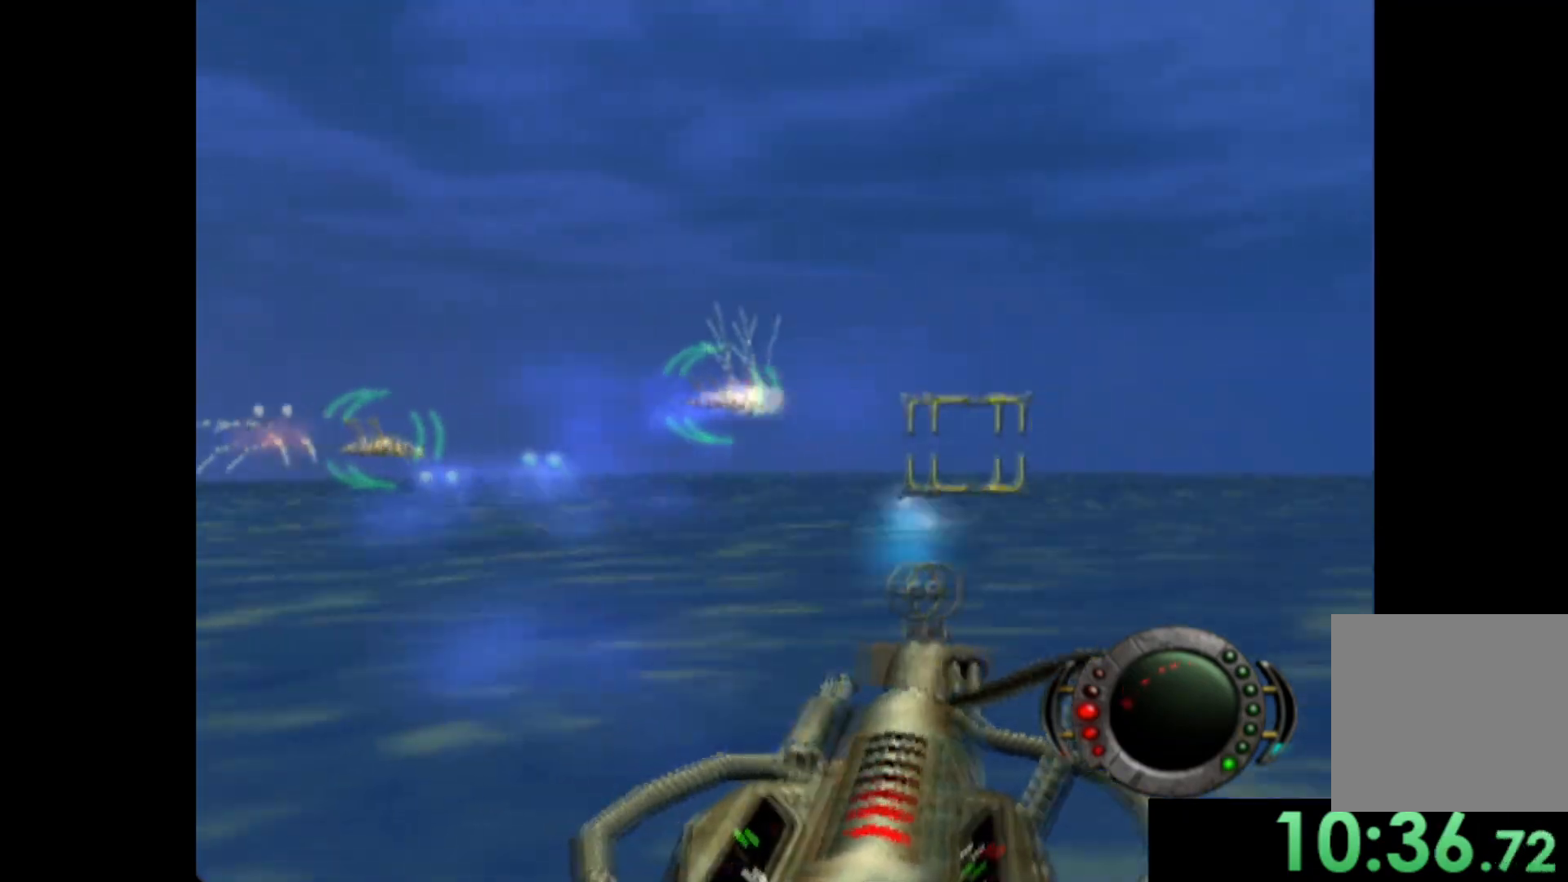
{"buttons": [], "left_stick": "left", "events": [[120, "X", "down"], [220, "X", "up"], [220, "left_stick", "center"], [320, "X", "down"], [420, "left_stick", "left"], [440, "X", "up"]]}
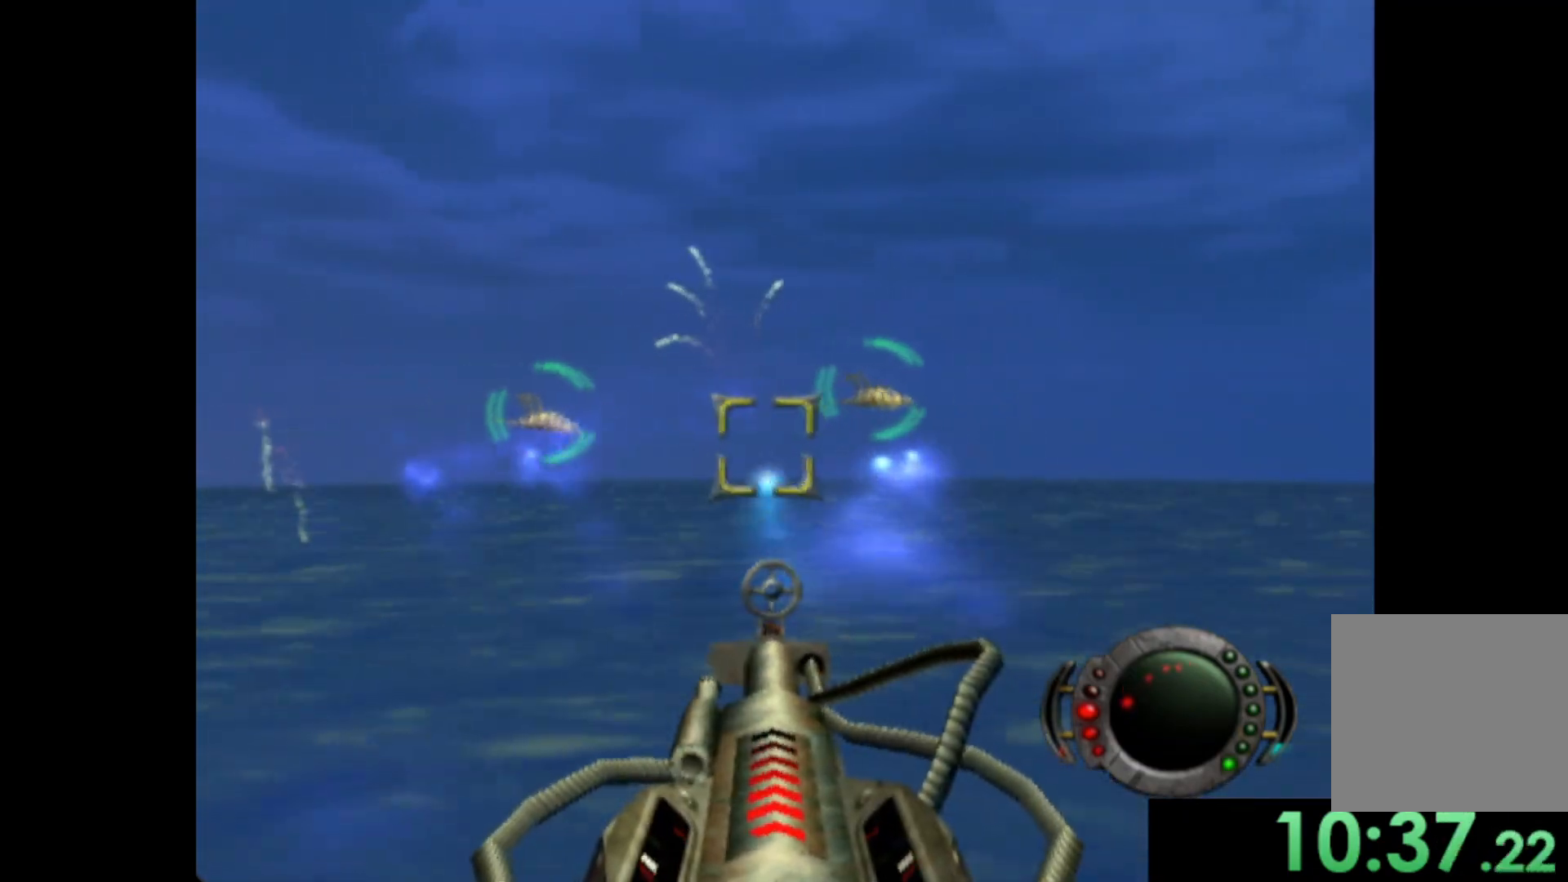
{"buttons": ["X"], "left_stick": "left", "events": [[40, "X", "down"], [140, "X", "up"], [160, "left_stick", "center"], [240, "X", "down"], [260, "left_stick", "left"], [360, "X", "up"], [480, "X", "down"]]}
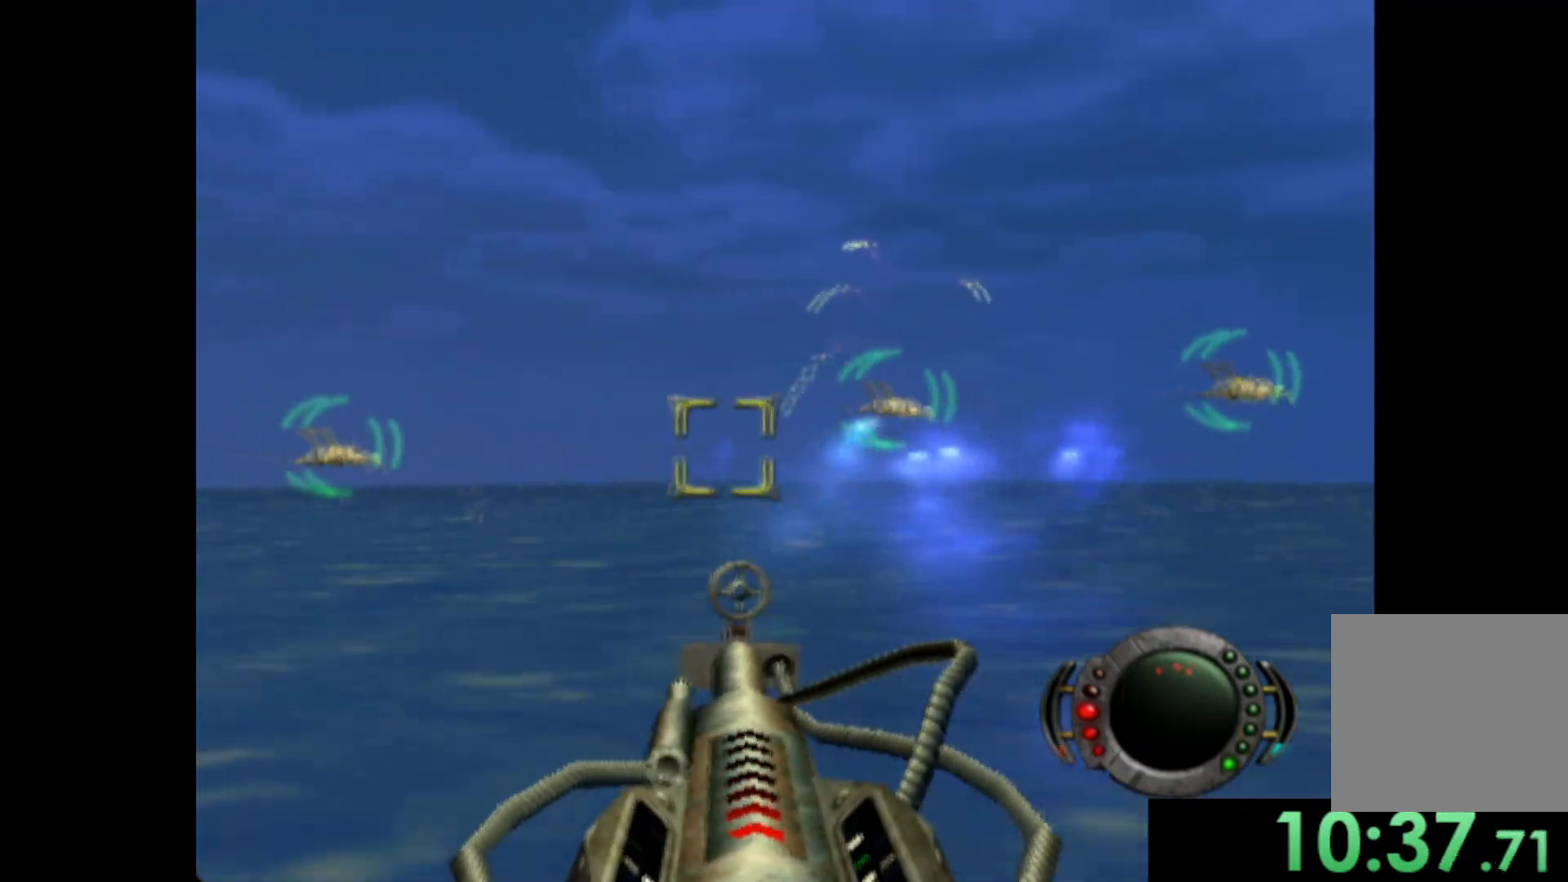
{"buttons": ["X"], "left_stick": "left", "events": [[80, "X", "up"], [120, "left_stick", "center"], [200, "X", "down"], [260, "left_stick", "right"], [340, "X", "up"], [420, "X", "down"], [440, "left_stick", "left"]]}
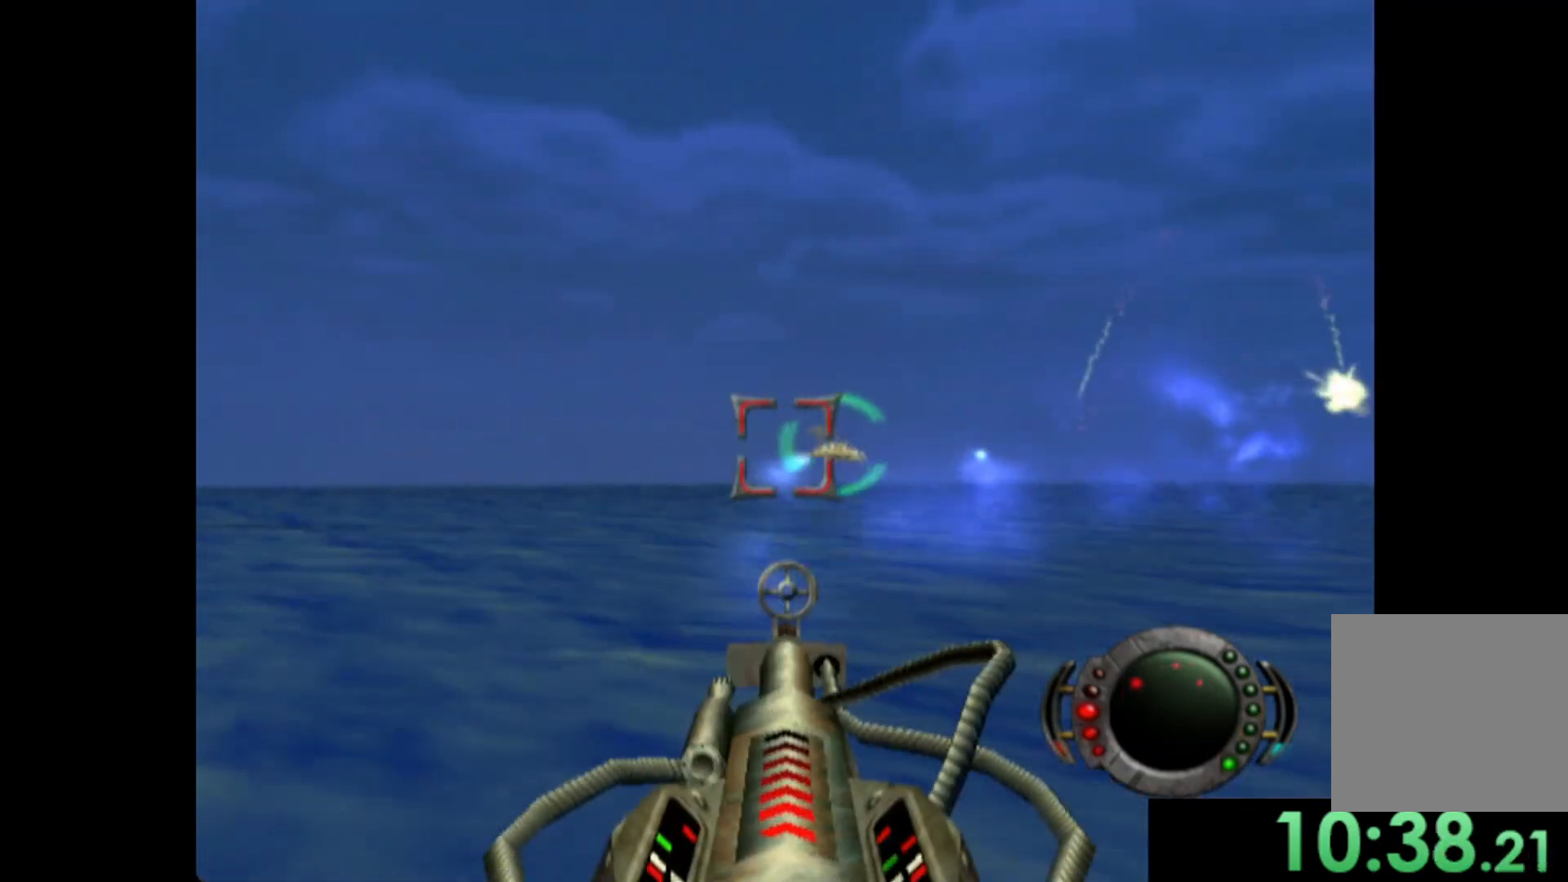
{"buttons": [], "left_stick": "left", "events": [[40, "X", "up"], [140, "X", "down"], [260, "X", "up"], [380, "X", "down"], [500, "X", "up"]]}
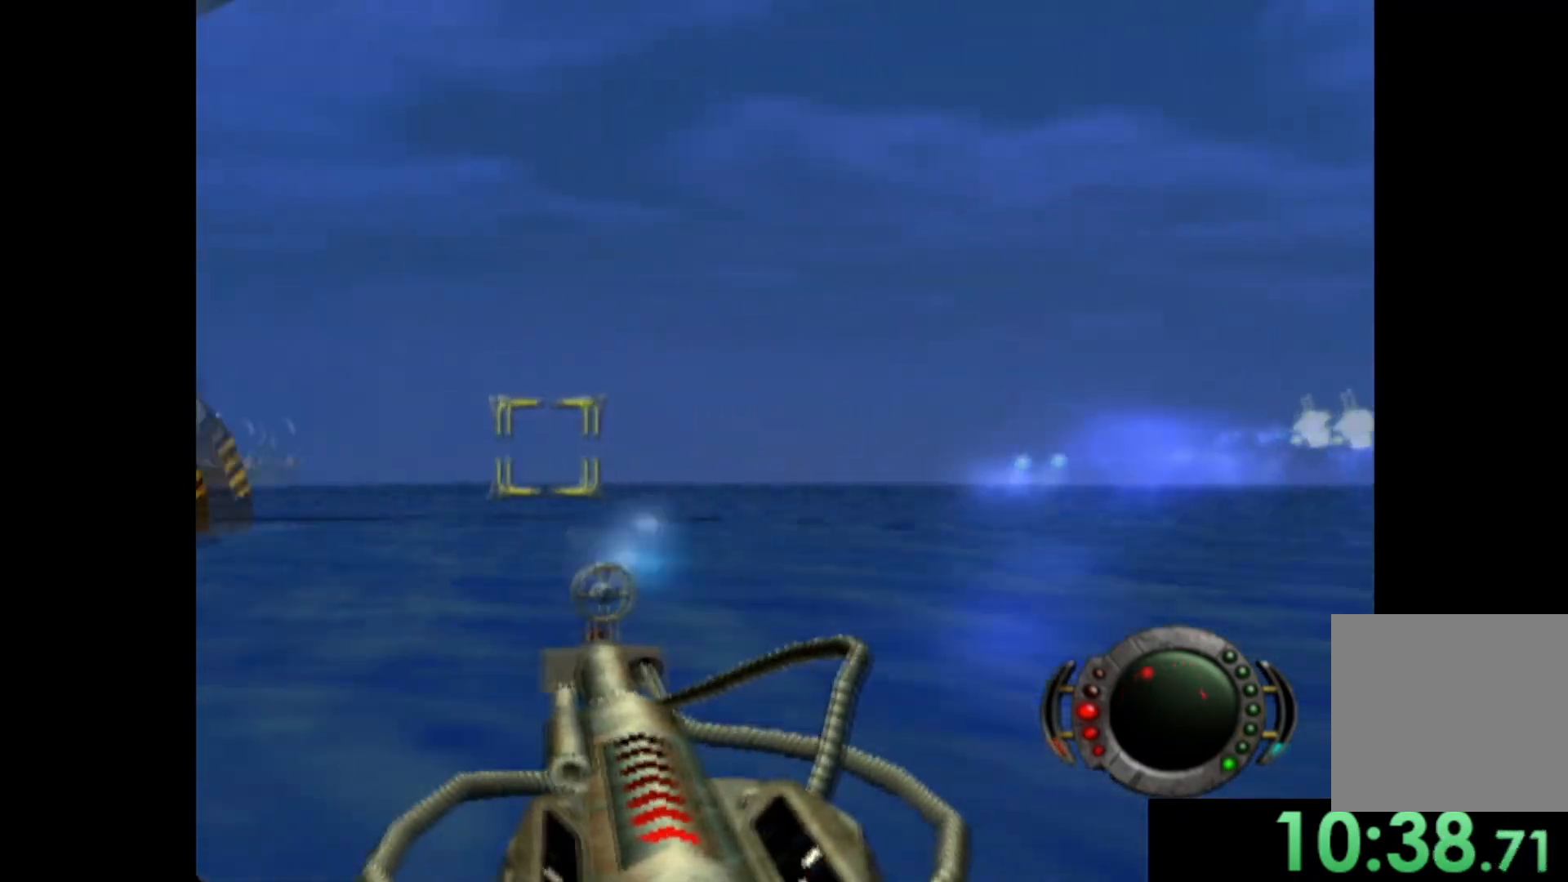
{"buttons": ["X"], "left_stick": "down", "events": [[200, "X", "down"], [300, "X", "up"], [320, "left_stick", "down"], [500, "X", "down"]]}
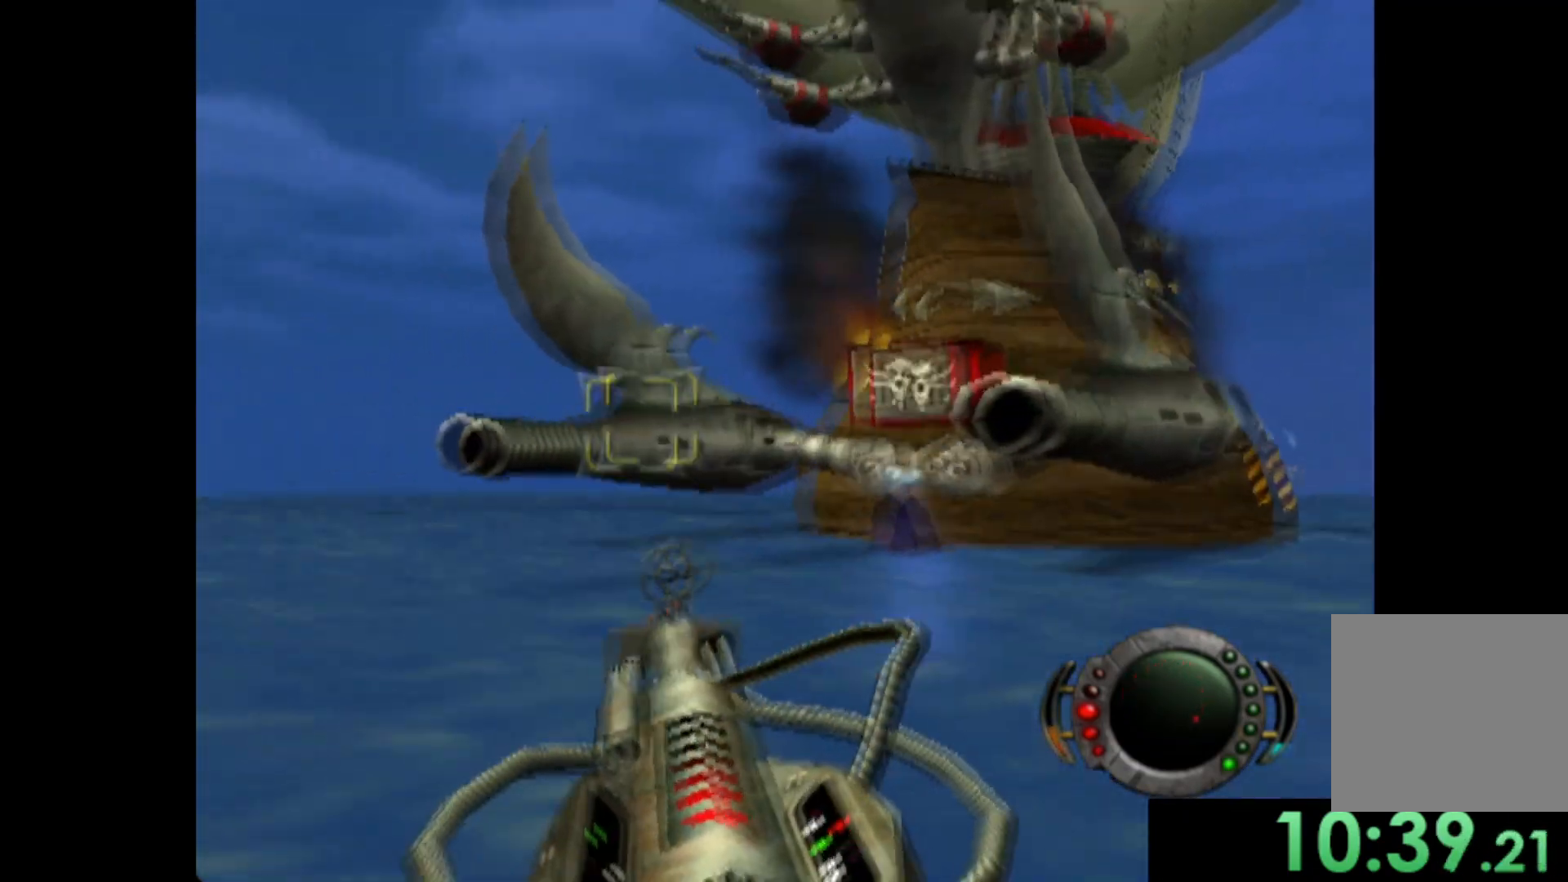
{"buttons": [], "left_stick": "down-right", "events": [[160, "X", "up"], [320, "left_stick", "down-right"], [340, "X", "down"], [480, "X", "up"]]}
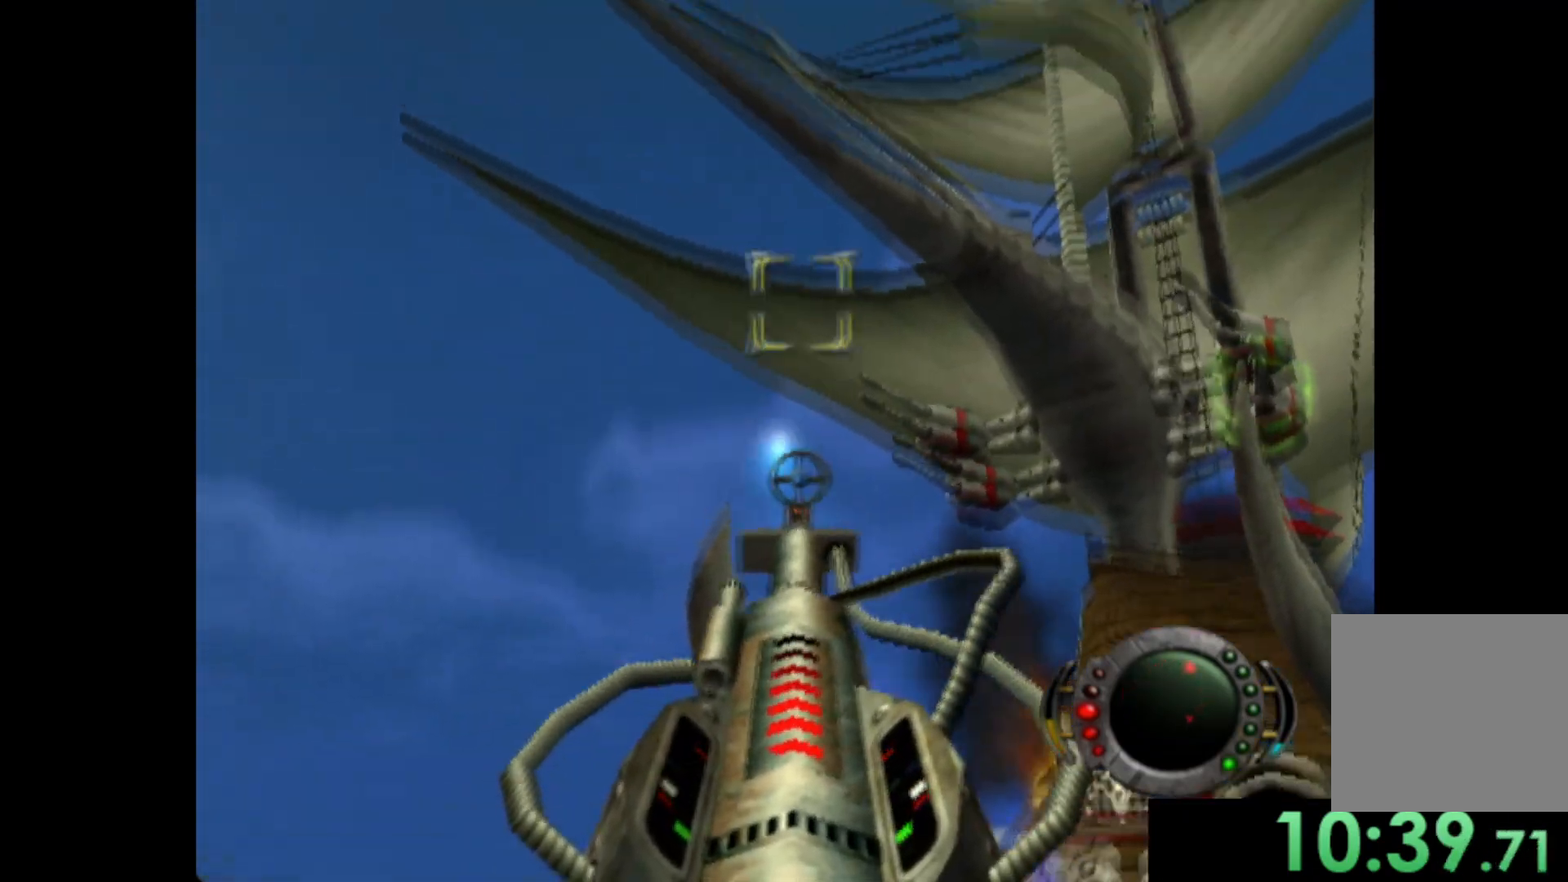
{"buttons": [], "left_stick": "up-right", "events": [[60, "left_stick", "right"], [280, "X", "down"], [380, "left_stick", "center"], [420, "X", "up"], [480, "left_stick", "up-right"]]}
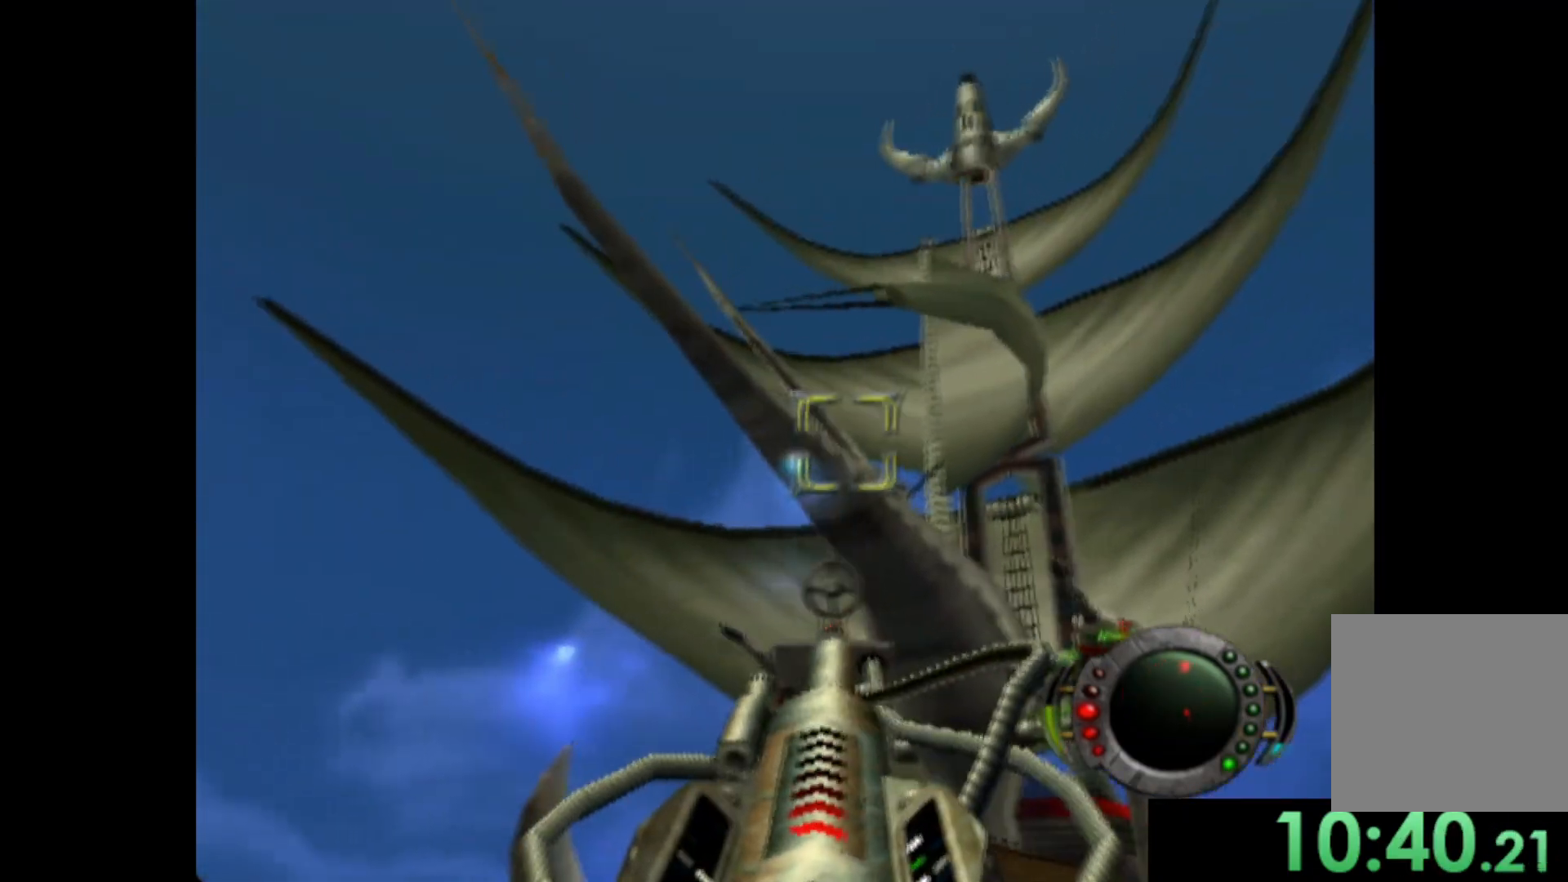
{"buttons": [], "left_stick": "center", "events": [[360, "X", "down"], [400, "left_stick", "center"], [460, "X", "up"]]}